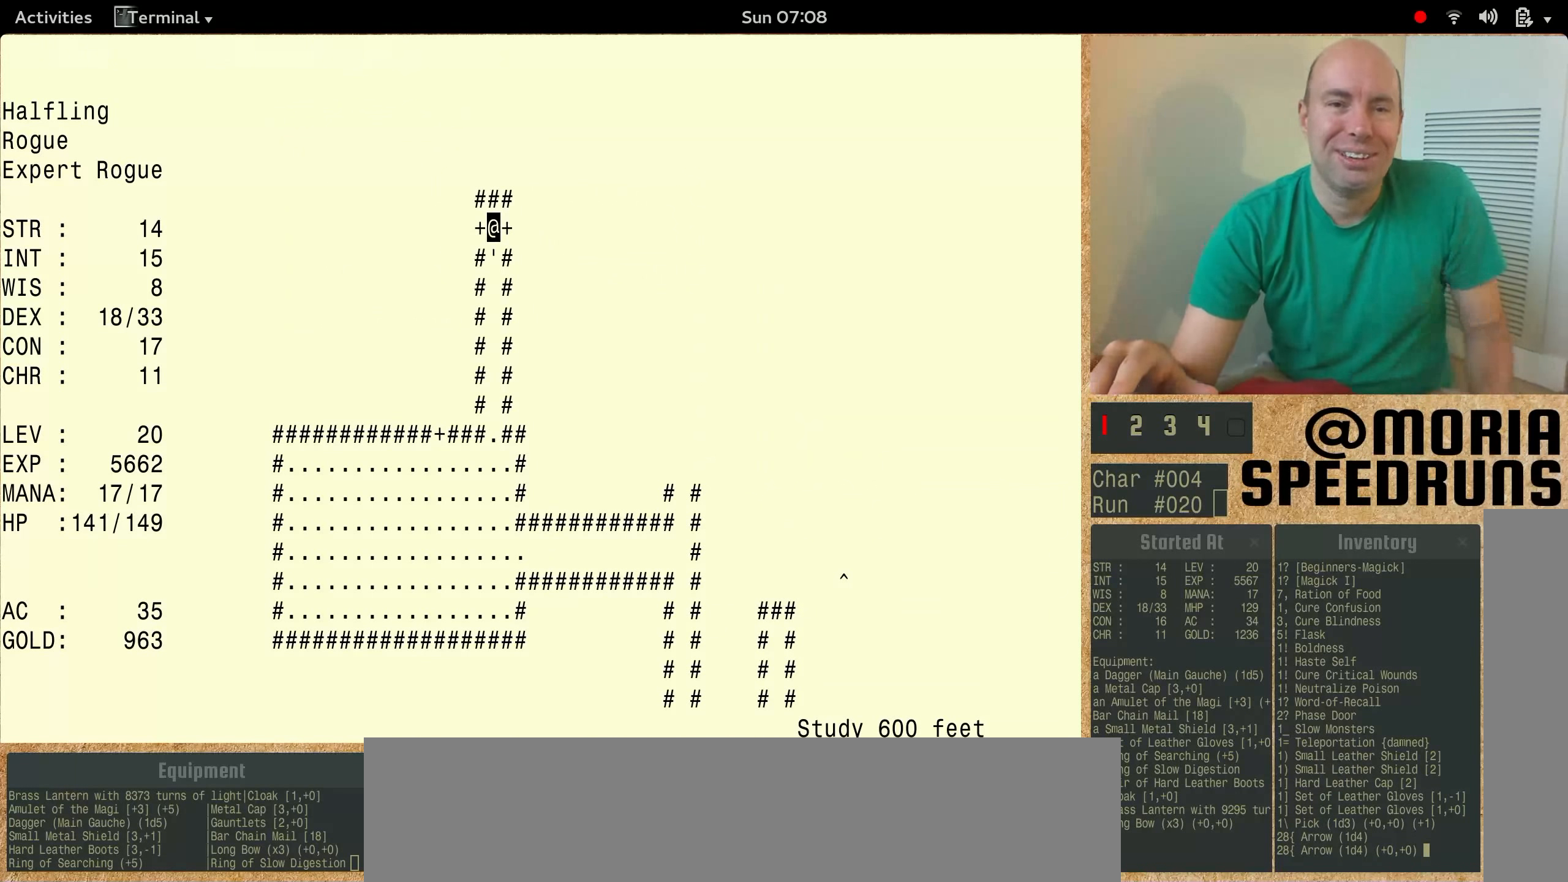
Gameplay with keyboard; each line is a JSON object with the keys held at the frame after it. "events" lists presses ("down") and releases ("up") of "alt", "ctrl", "num6" and "shift" between this image and that frame as [ms after this image, input, new state], when the widget could be followed in between. No other keys are recorded. Mouse input is not recorded.
{"keys": ["num6"], "events": []}
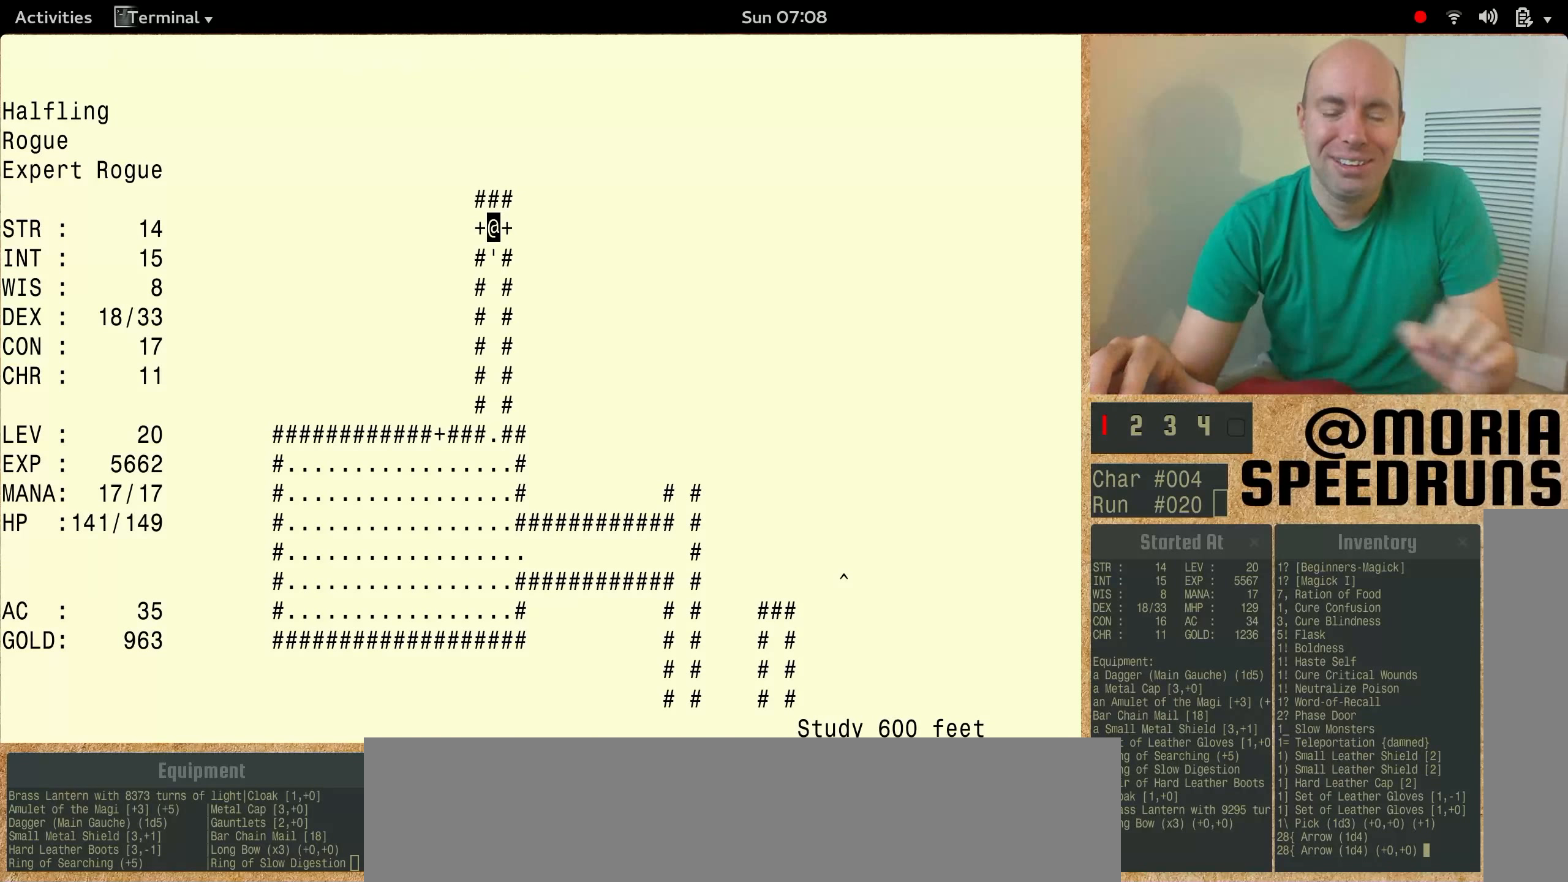
{"keys": ["num6"], "events": [[100, "num6", "up"], [467, "num6", "down"]]}
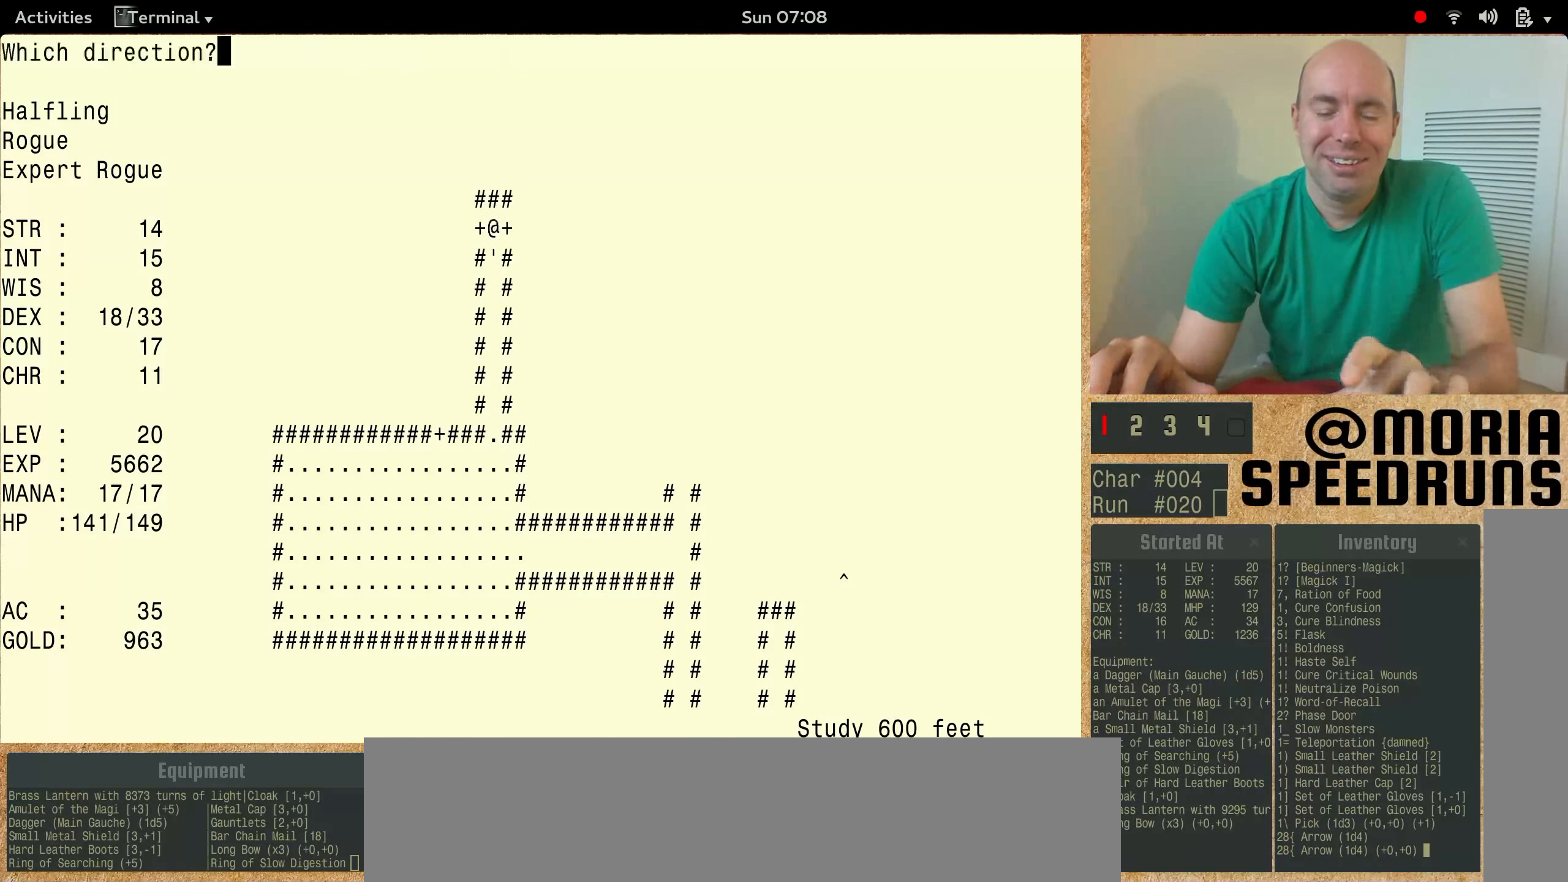
{"keys": ["num6"], "events": []}
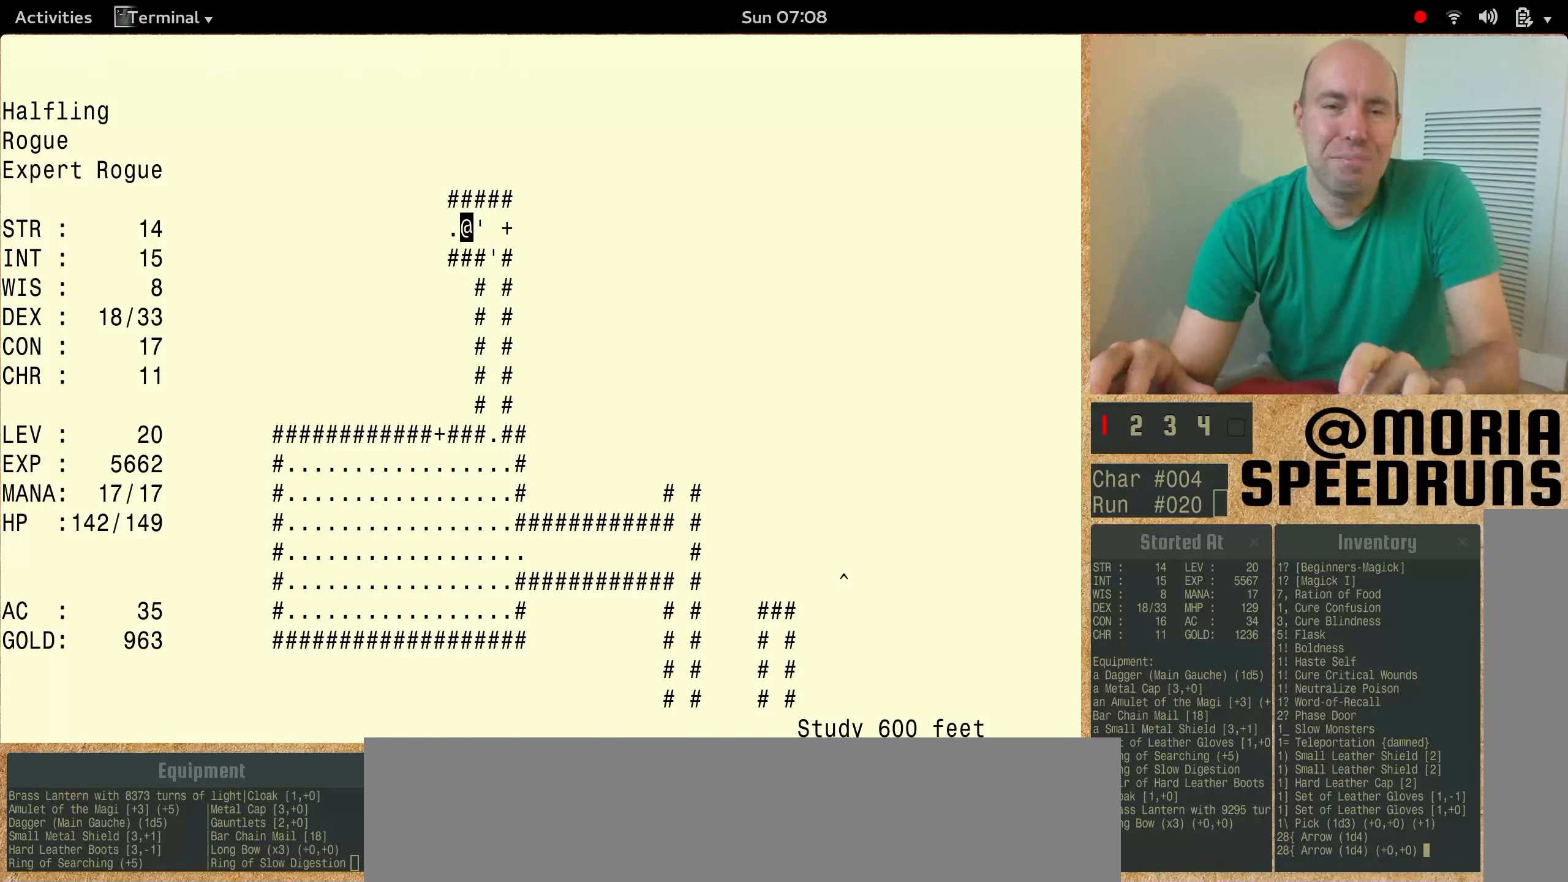
{"keys": ["num6"], "events": []}
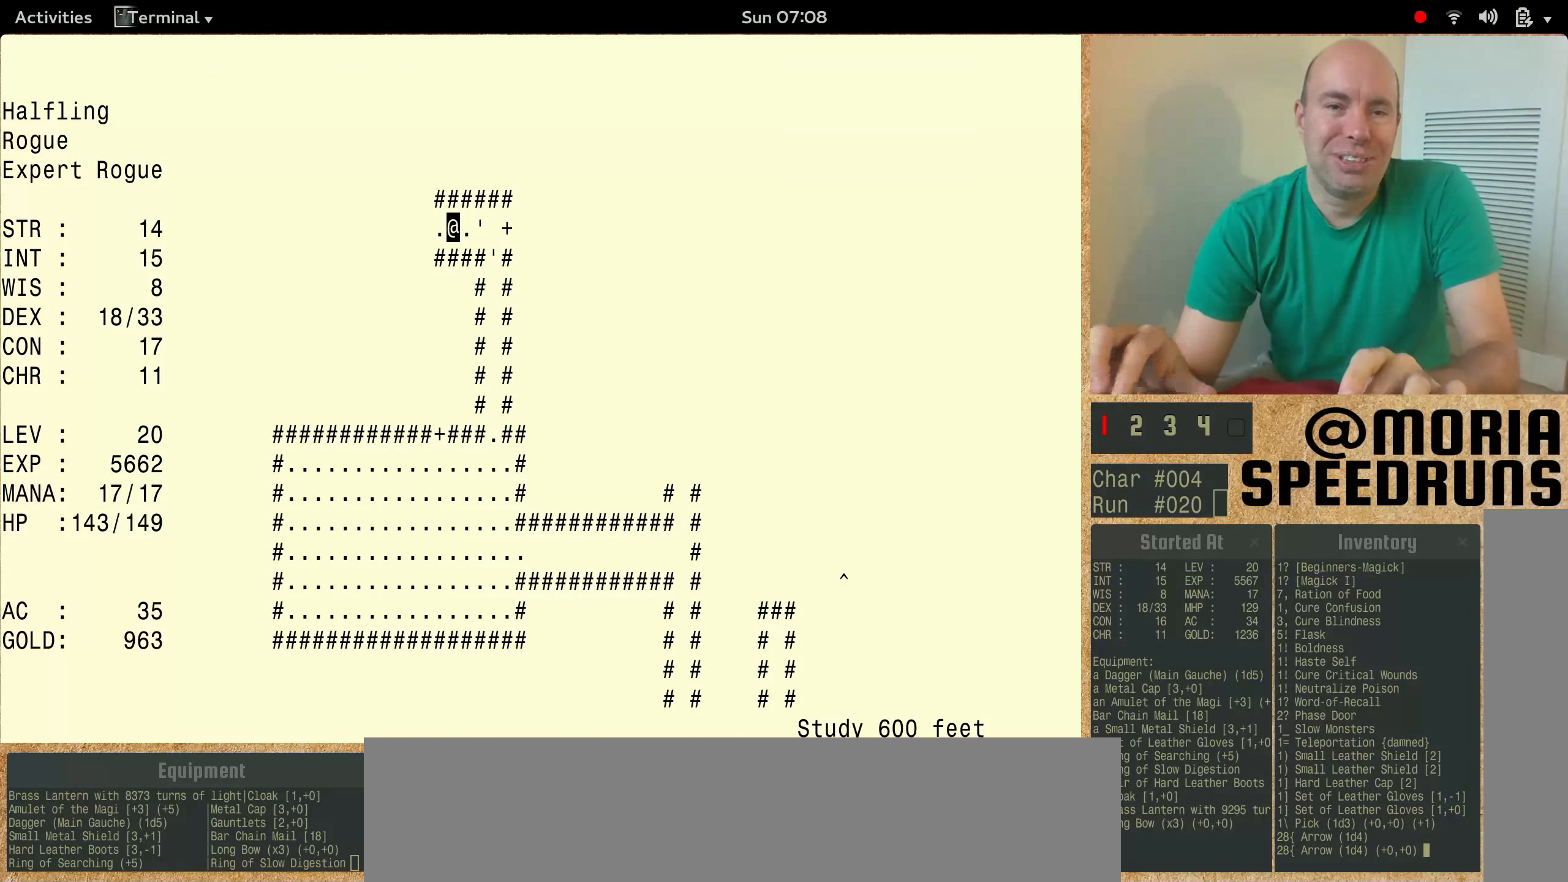
{"keys": ["num6"], "events": []}
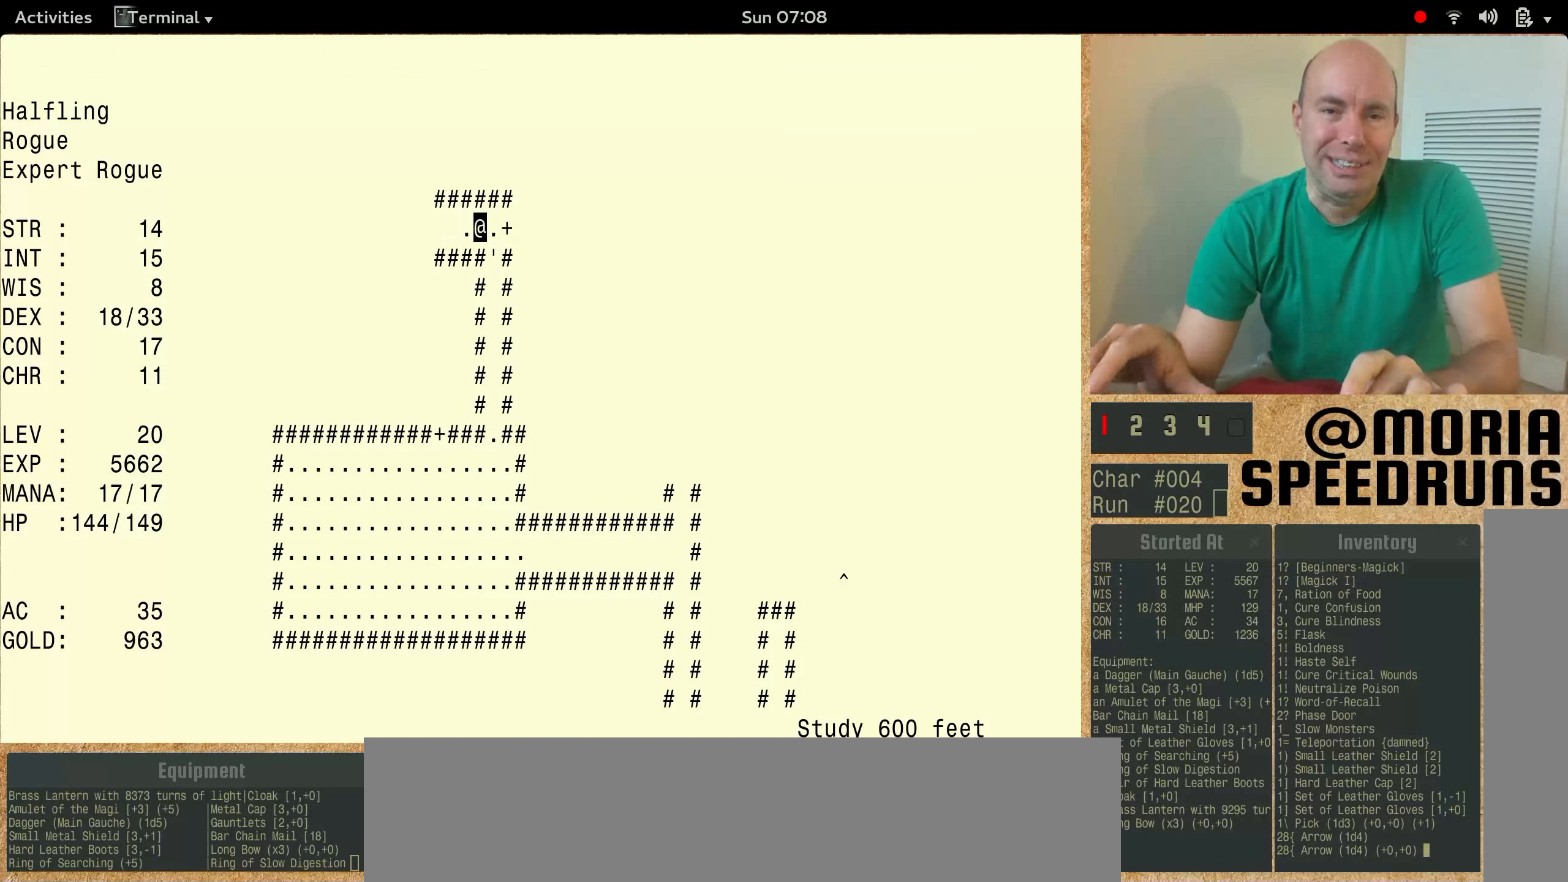
{"keys": ["num6"], "events": []}
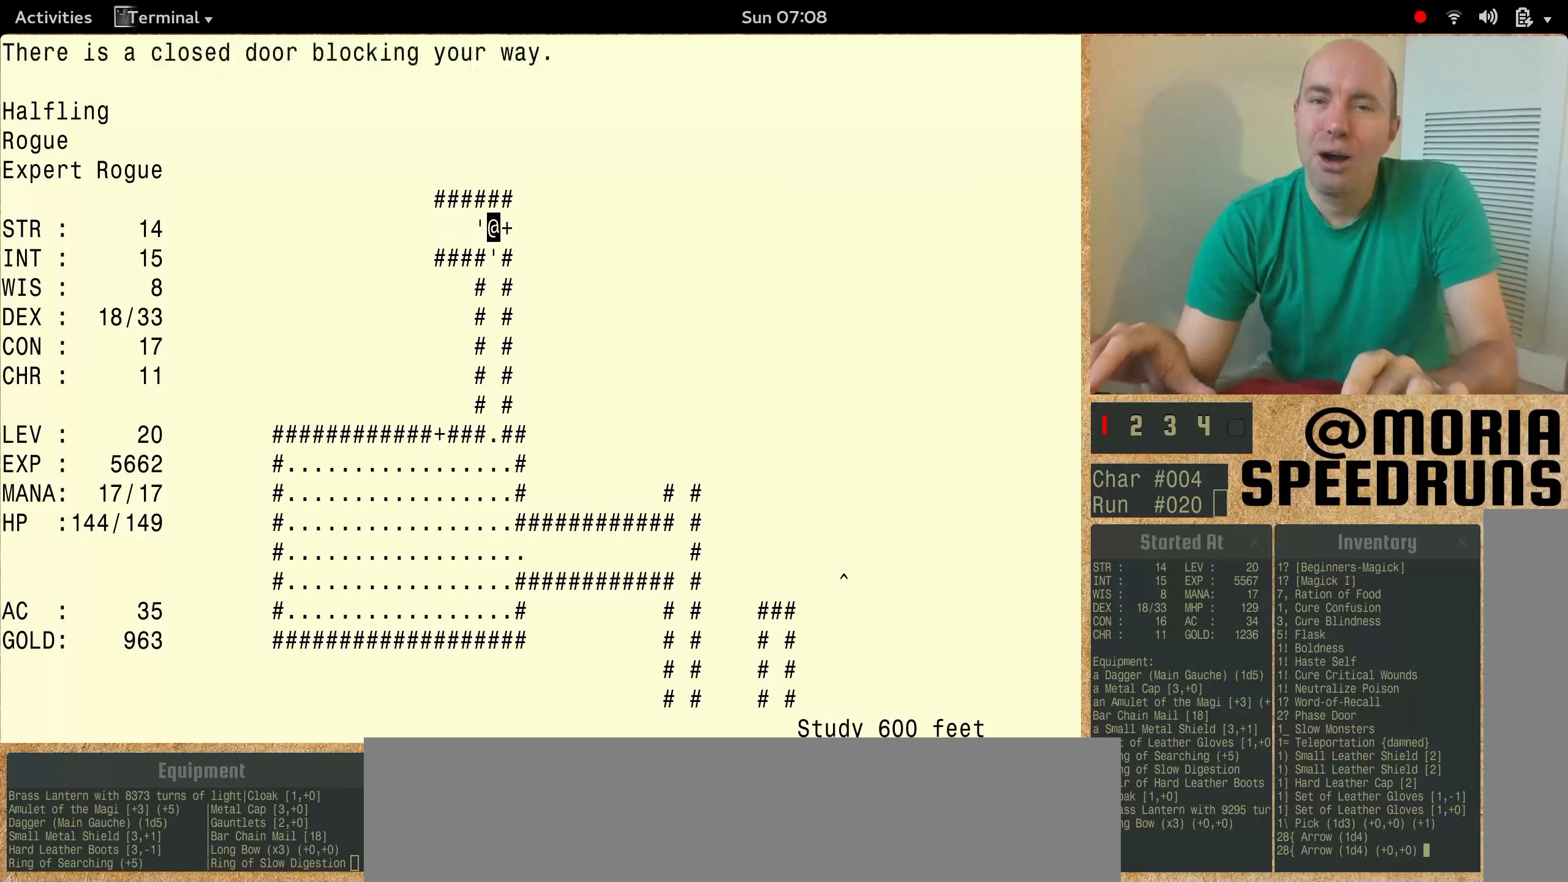
{"keys": ["num6"], "events": []}
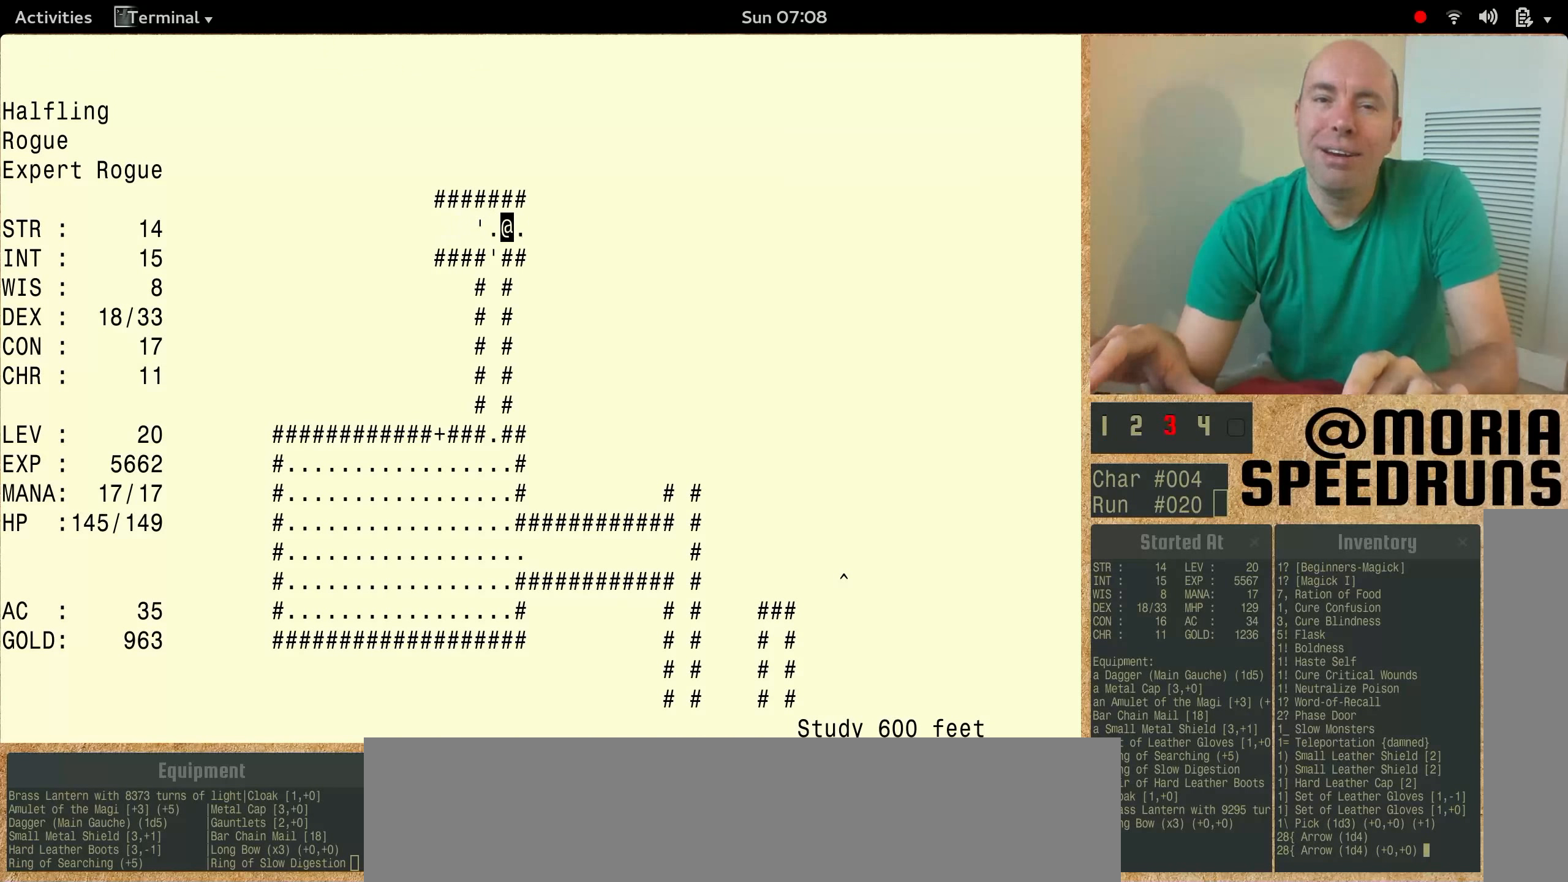
{"keys": ["num6"], "events": []}
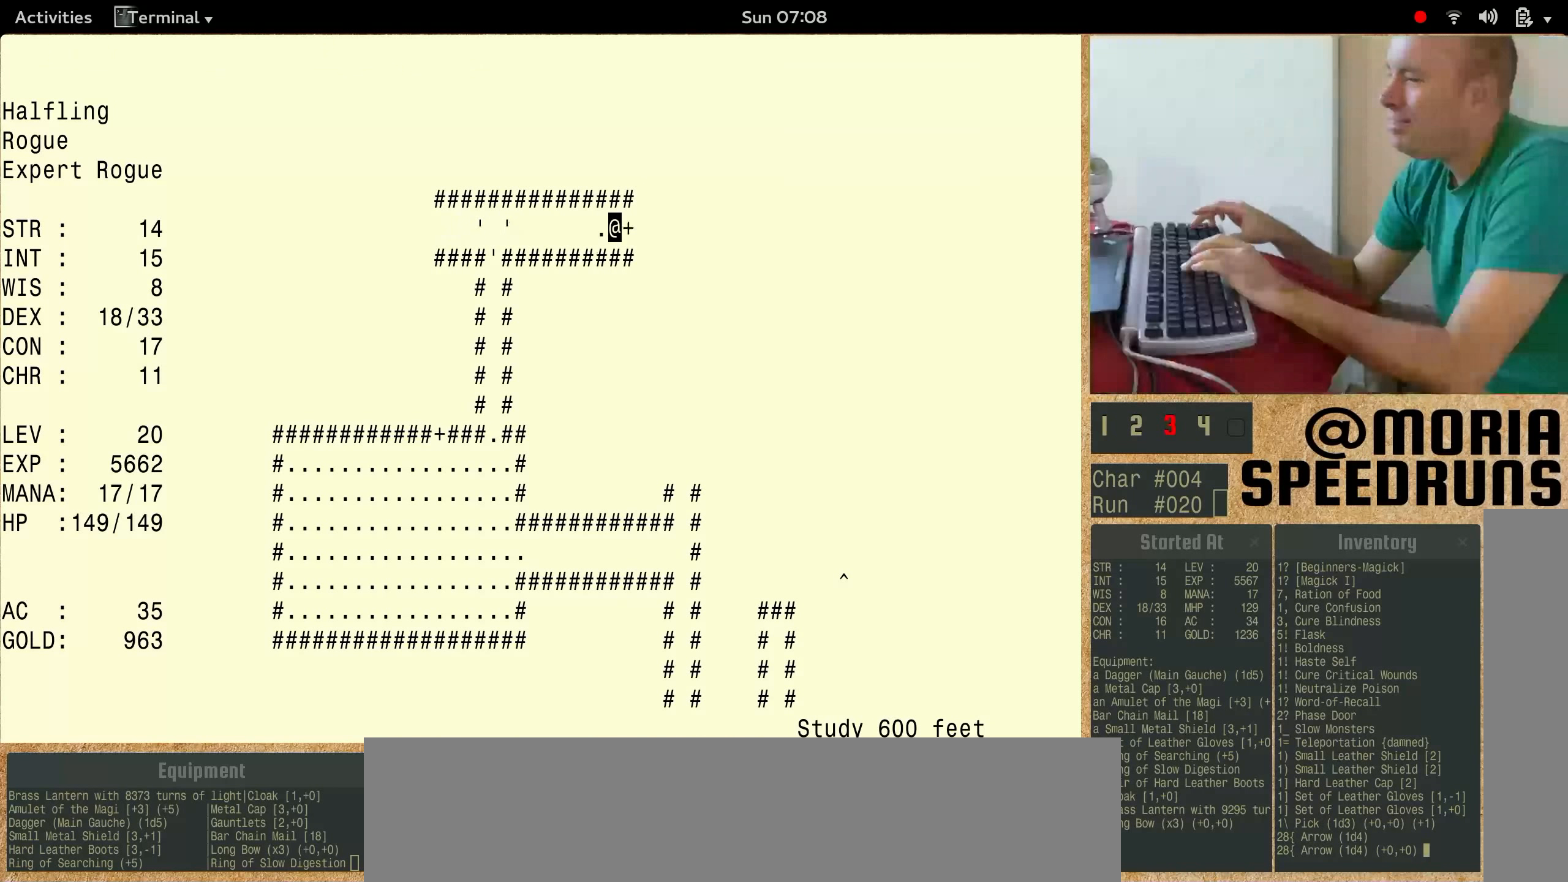
{"keys": [], "events": [[433, "num6", "up"]]}
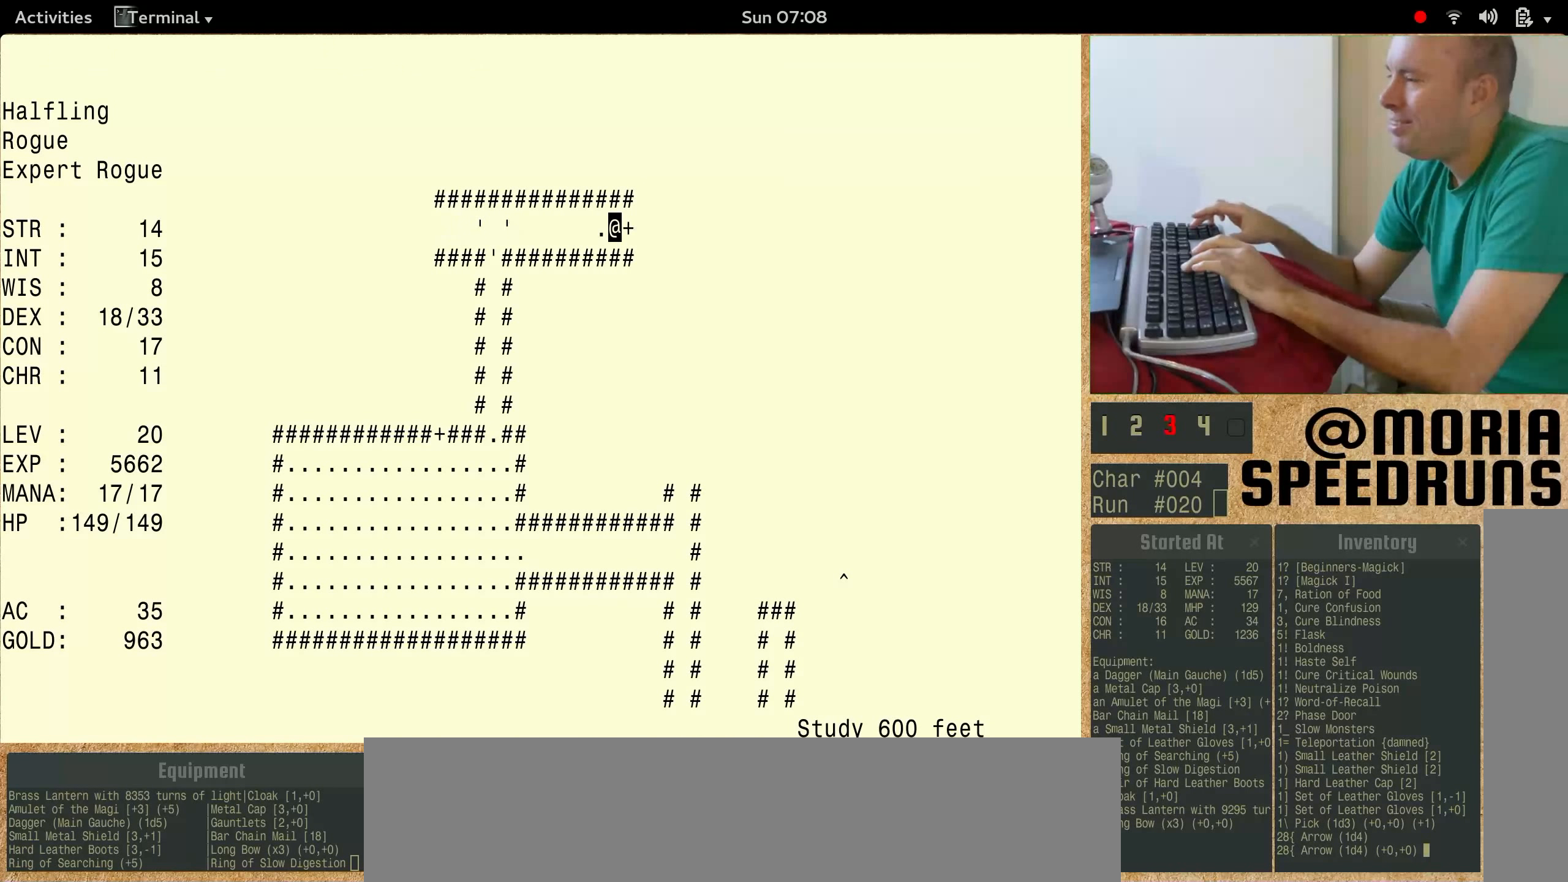
{"keys": ["num6"], "events": [[133, "num6", "down"]]}
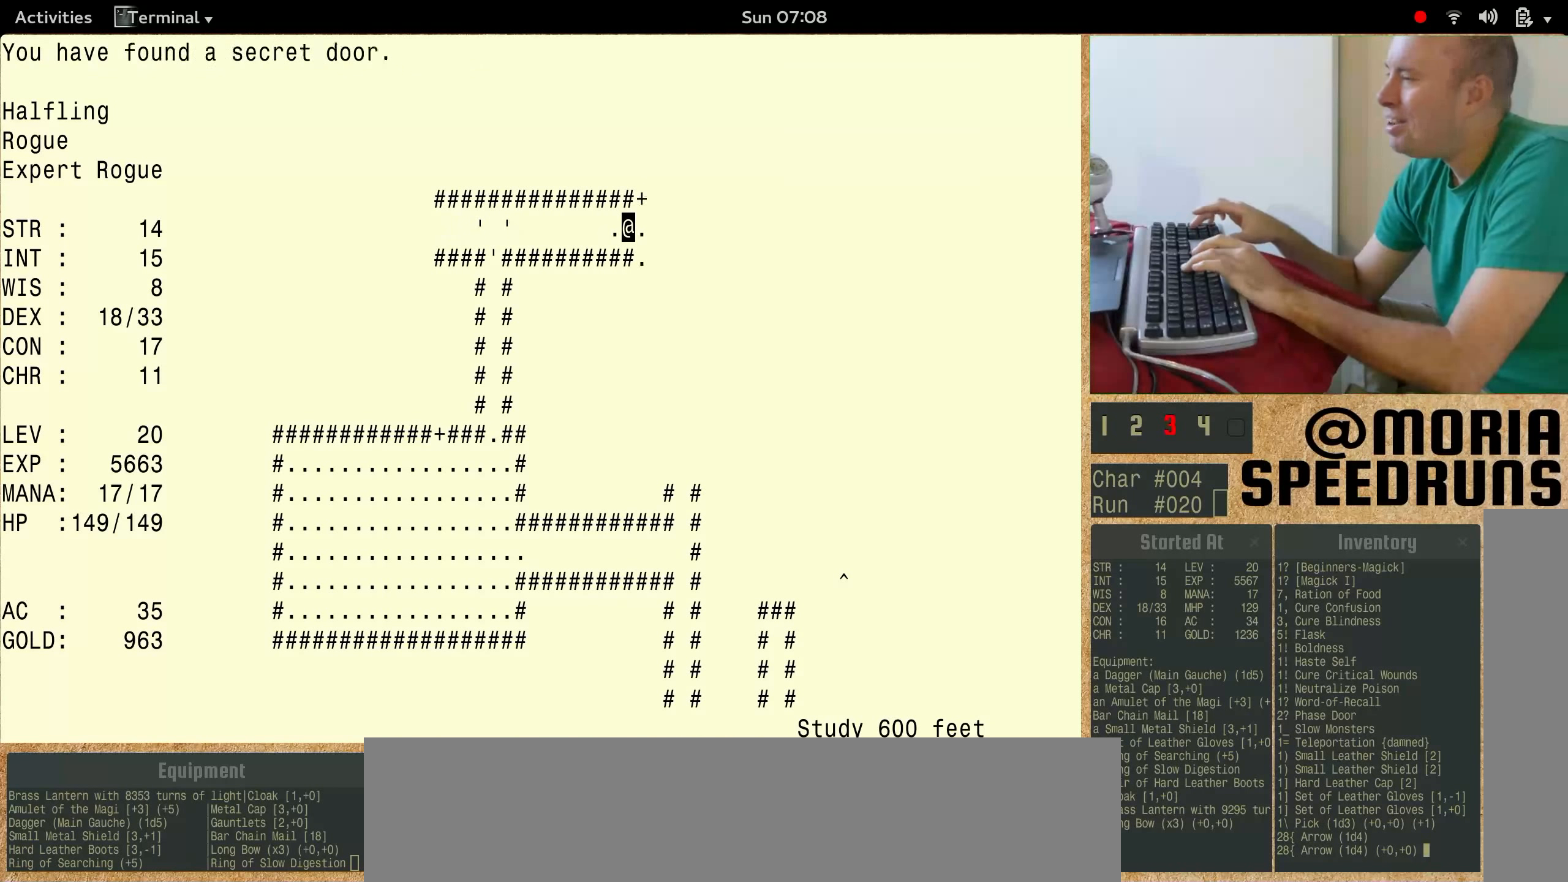
{"keys": ["num6"], "events": []}
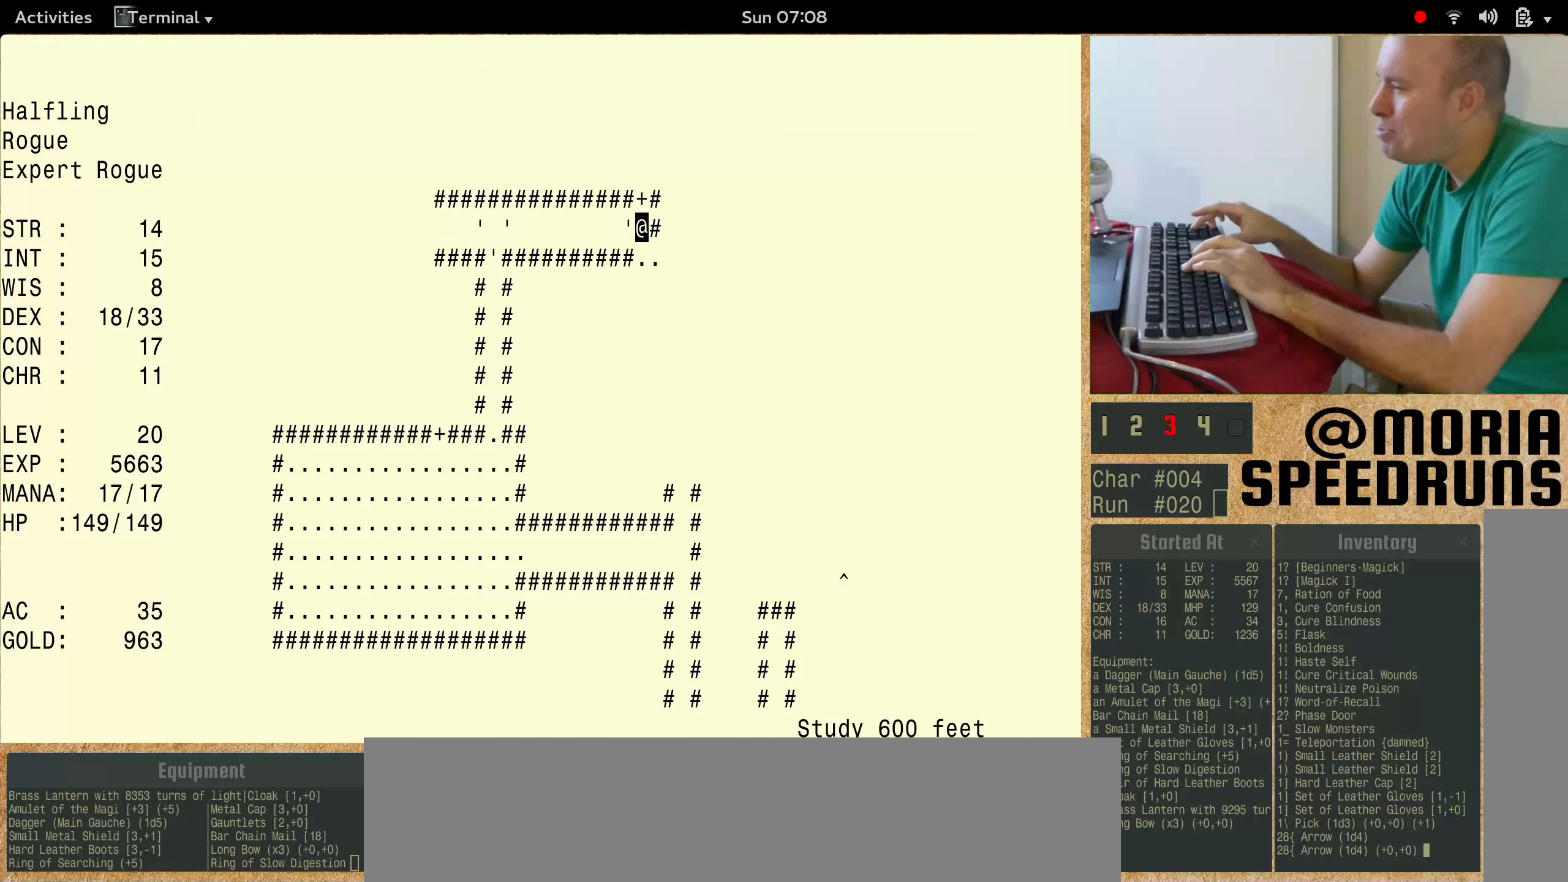
{"keys": ["num6"], "events": []}
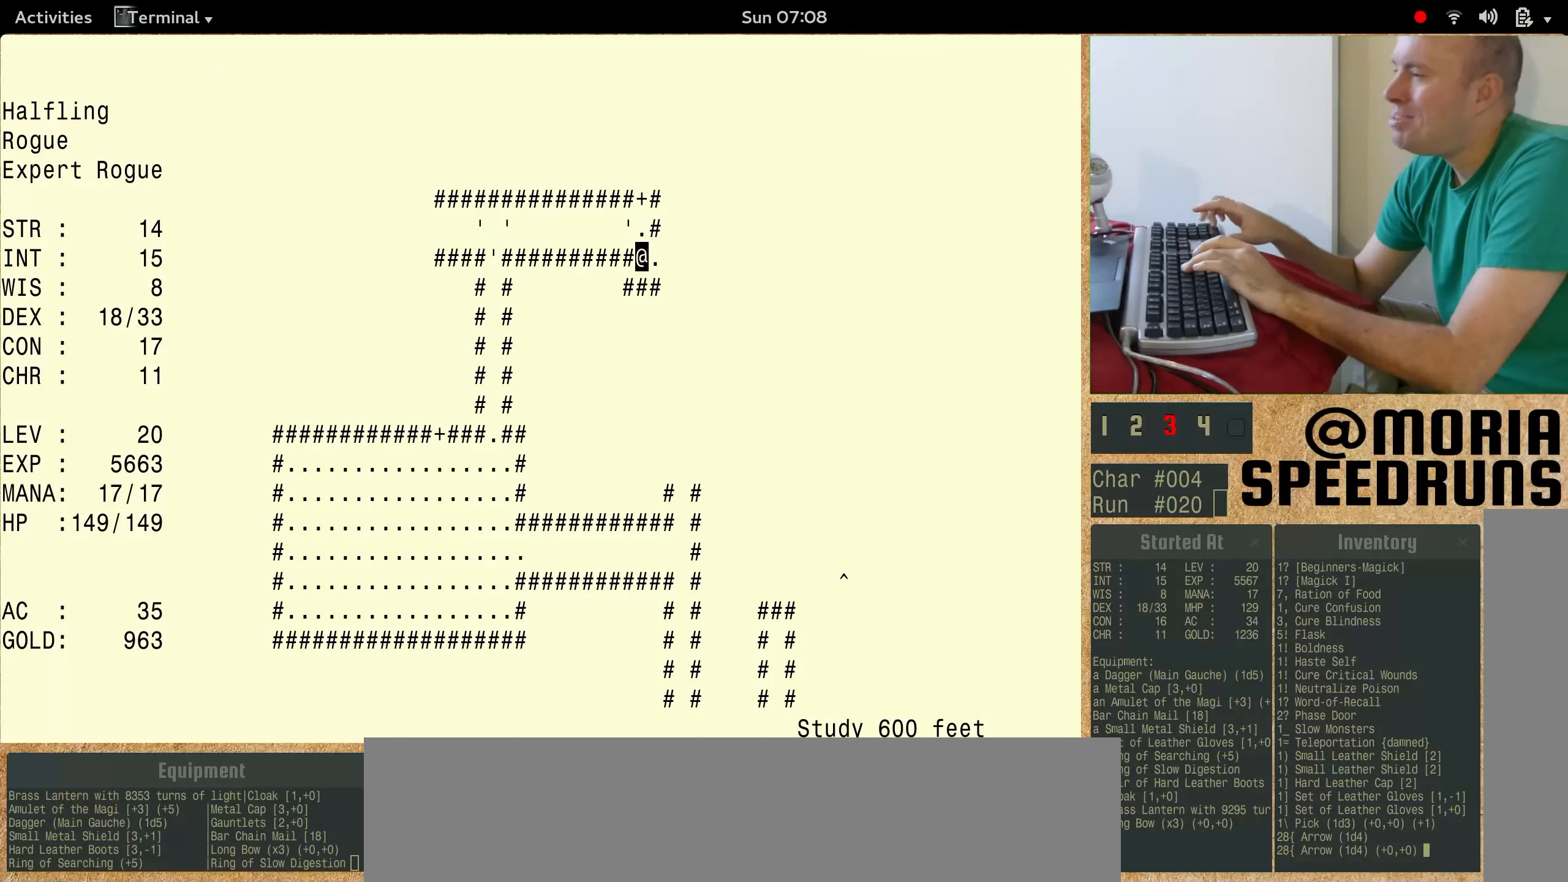
{"keys": ["num6"], "events": []}
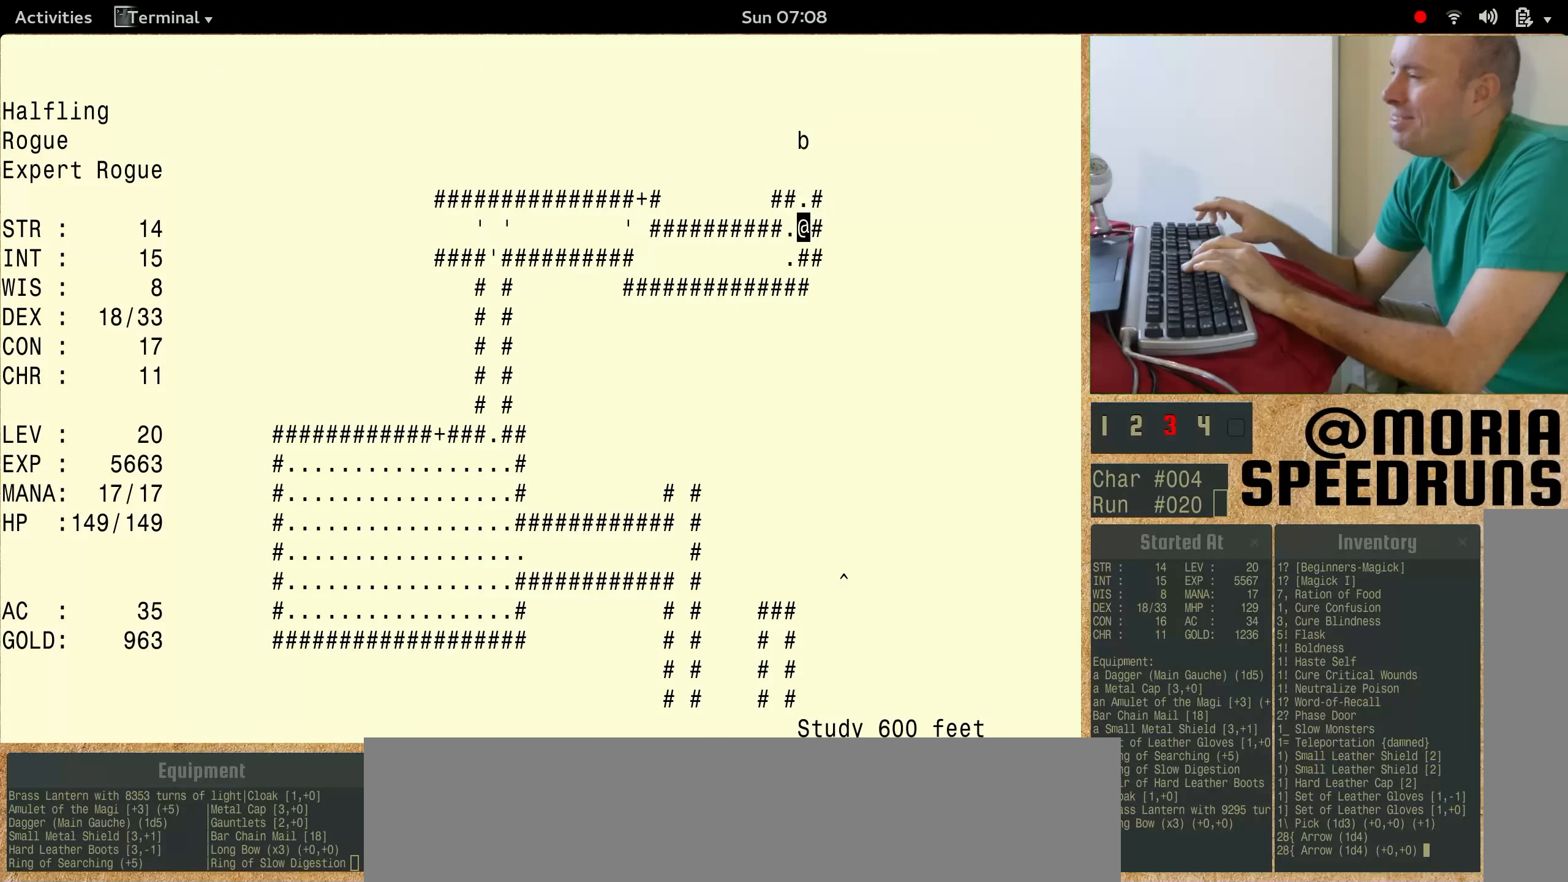
{"keys": ["num6"], "events": [[300, "num6", "up"], [400, "num6", "down"]]}
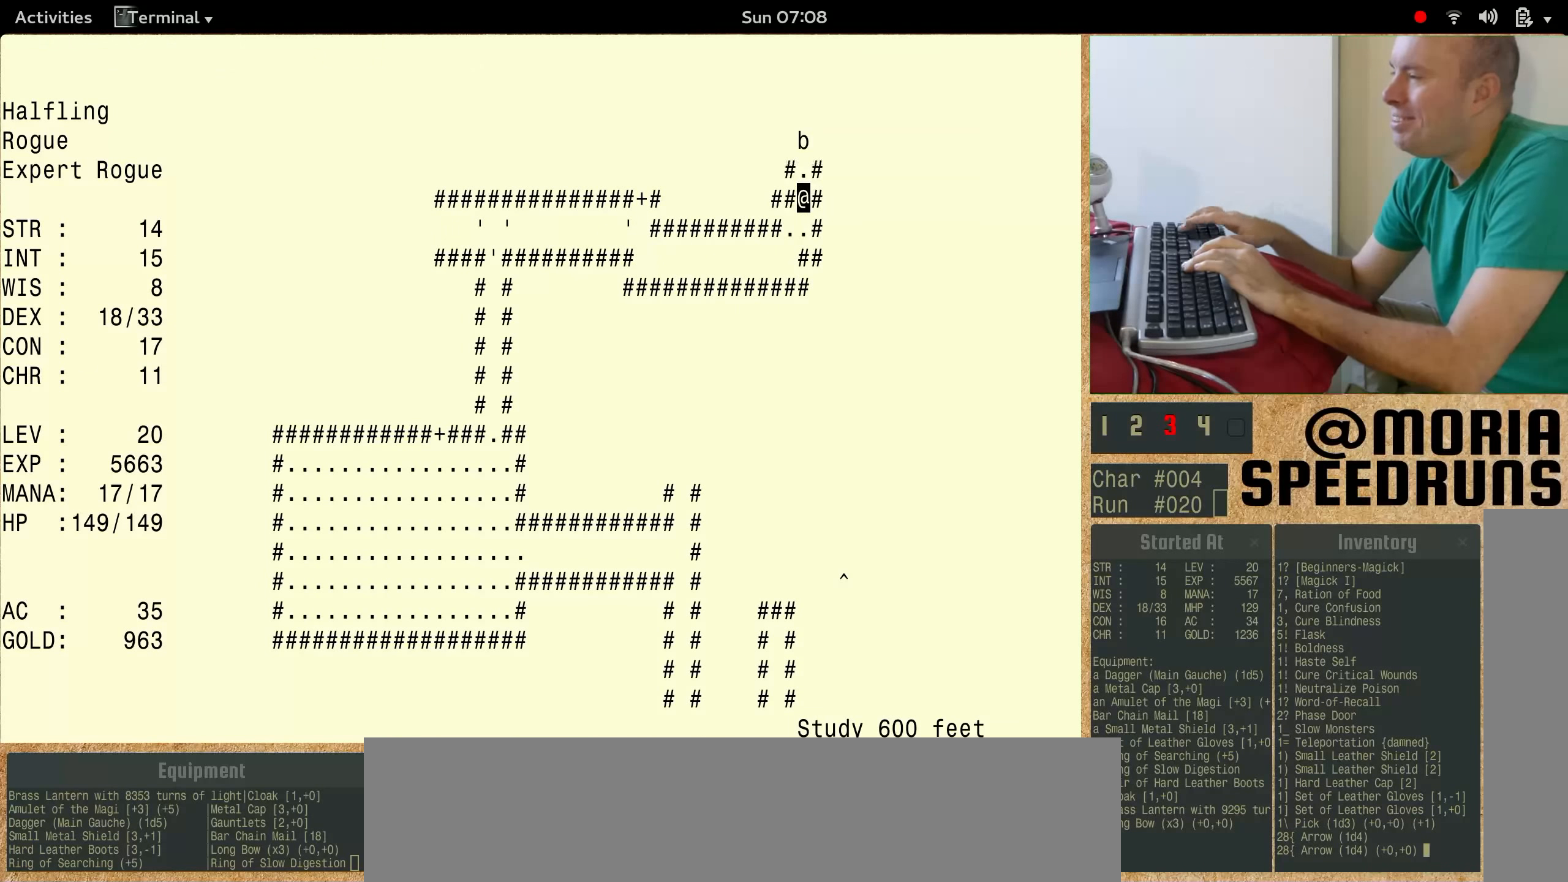
{"keys": ["num6"], "events": []}
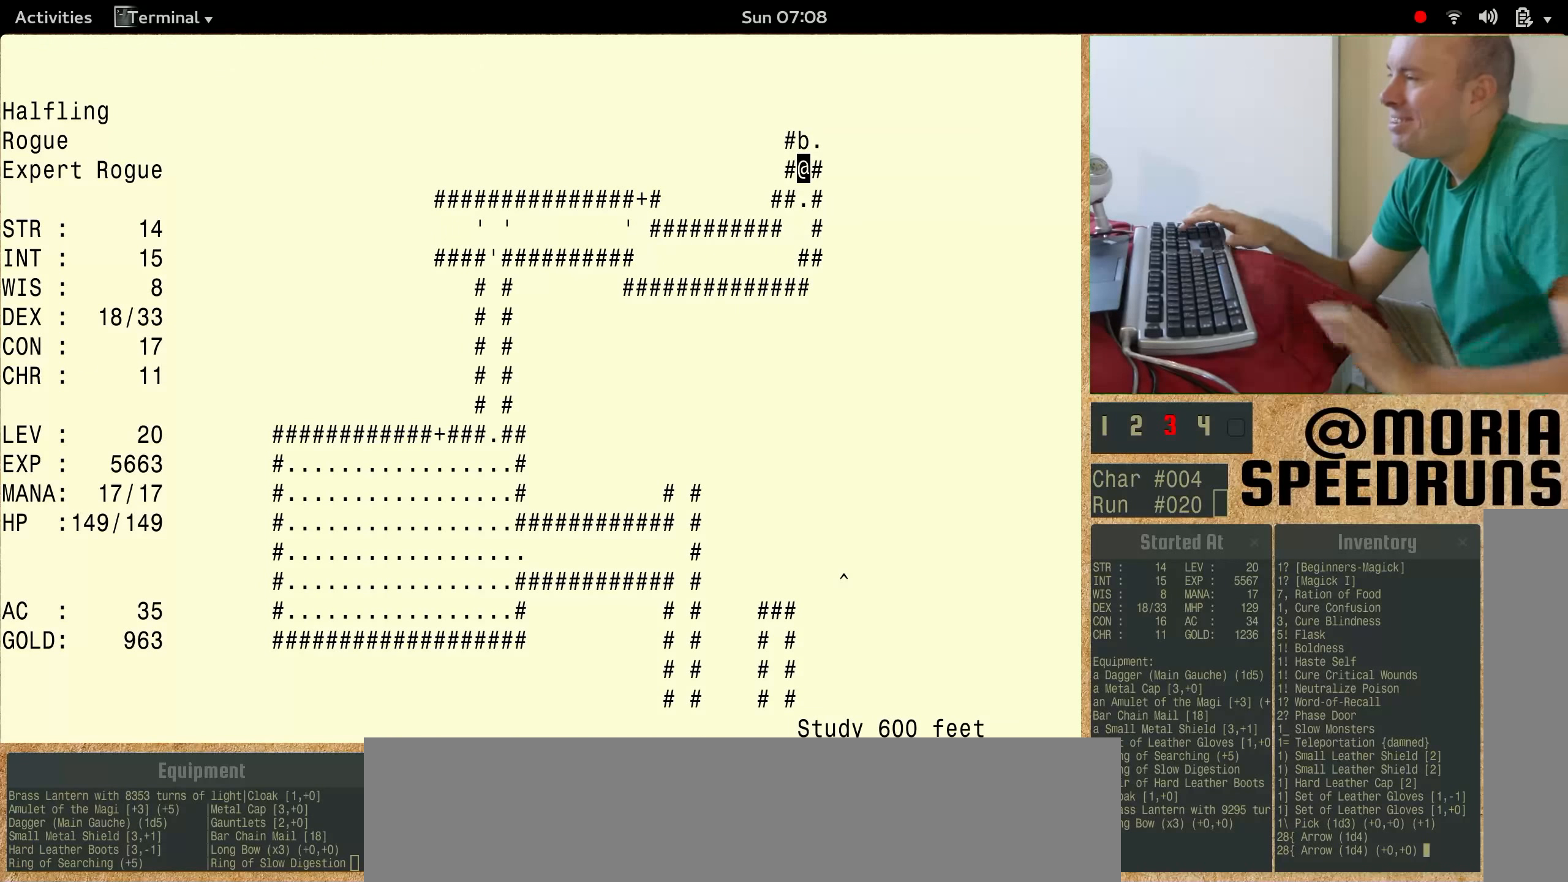
{"keys": ["num6"], "events": []}
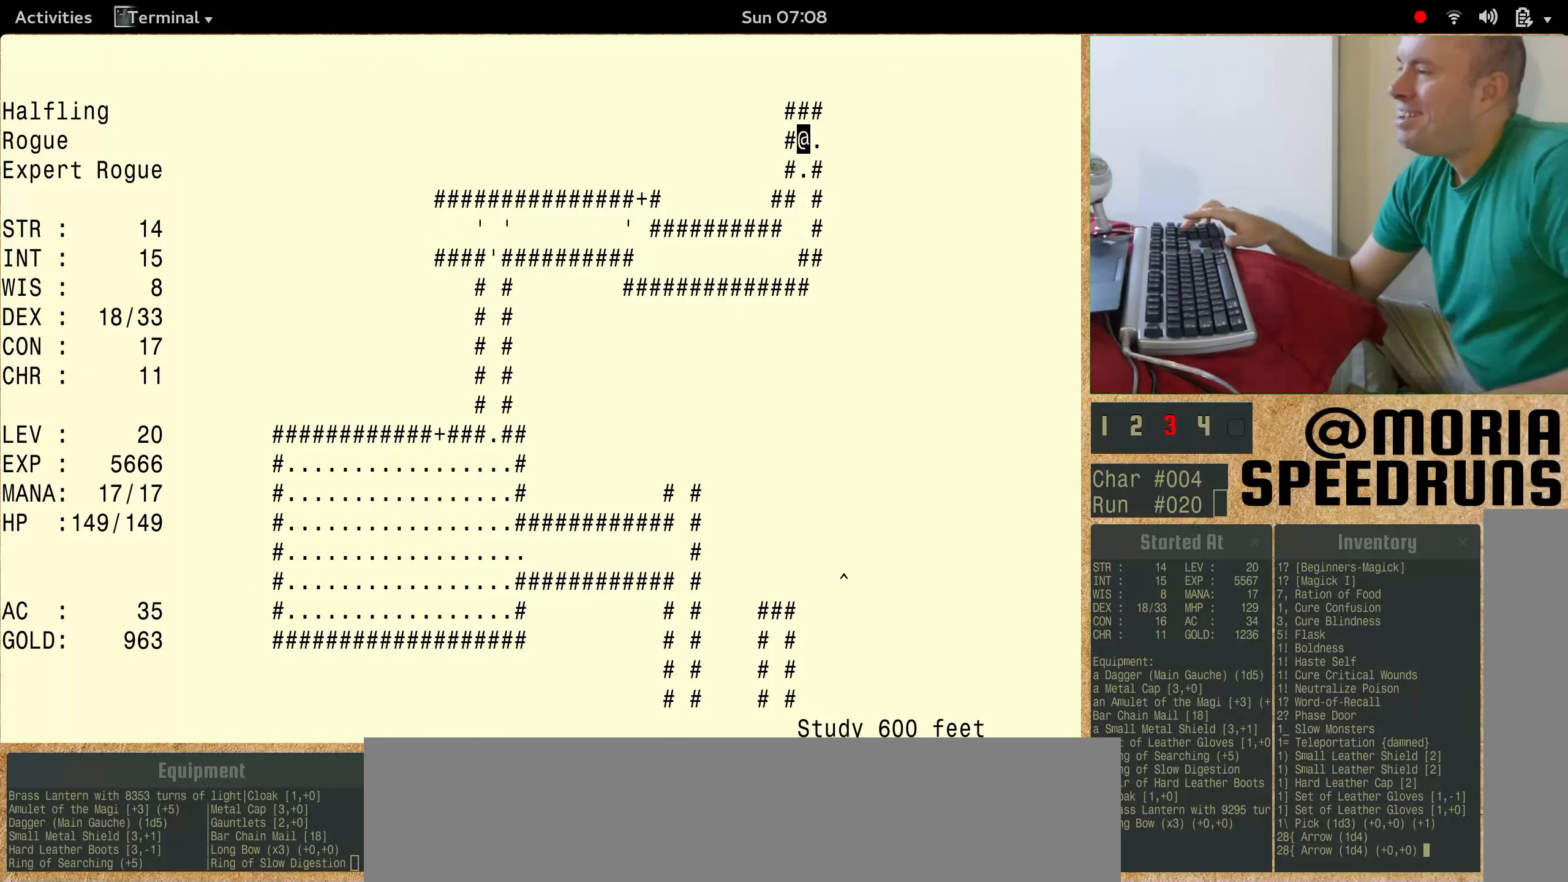
{"keys": ["num6"], "events": []}
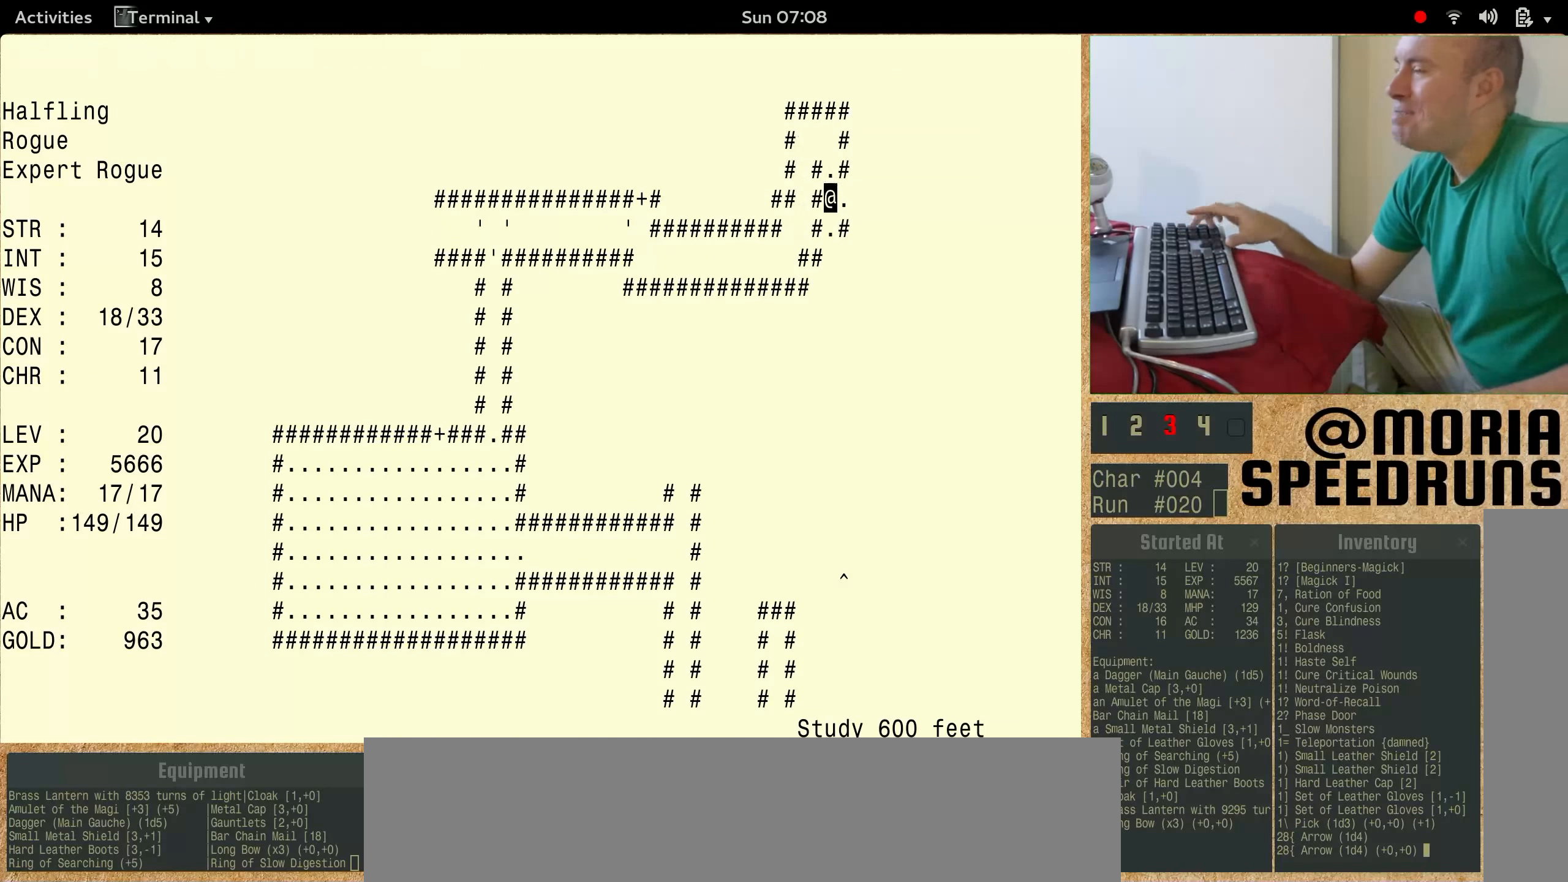
{"keys": ["num6"], "events": []}
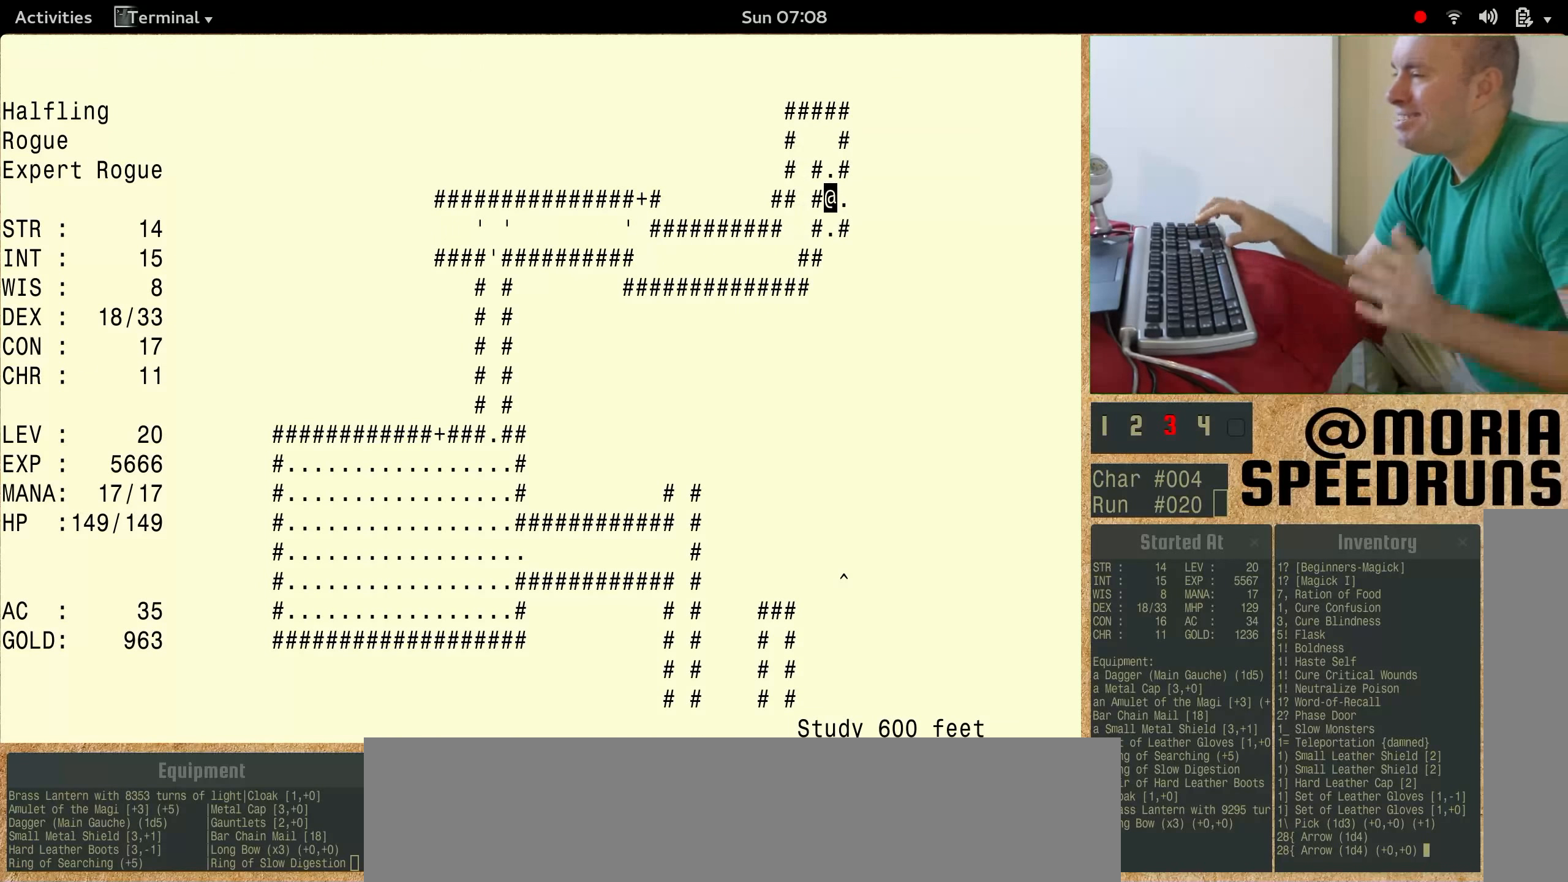
{"keys": ["num6"], "events": [[133, "num6", "up"], [500, "num6", "down"]]}
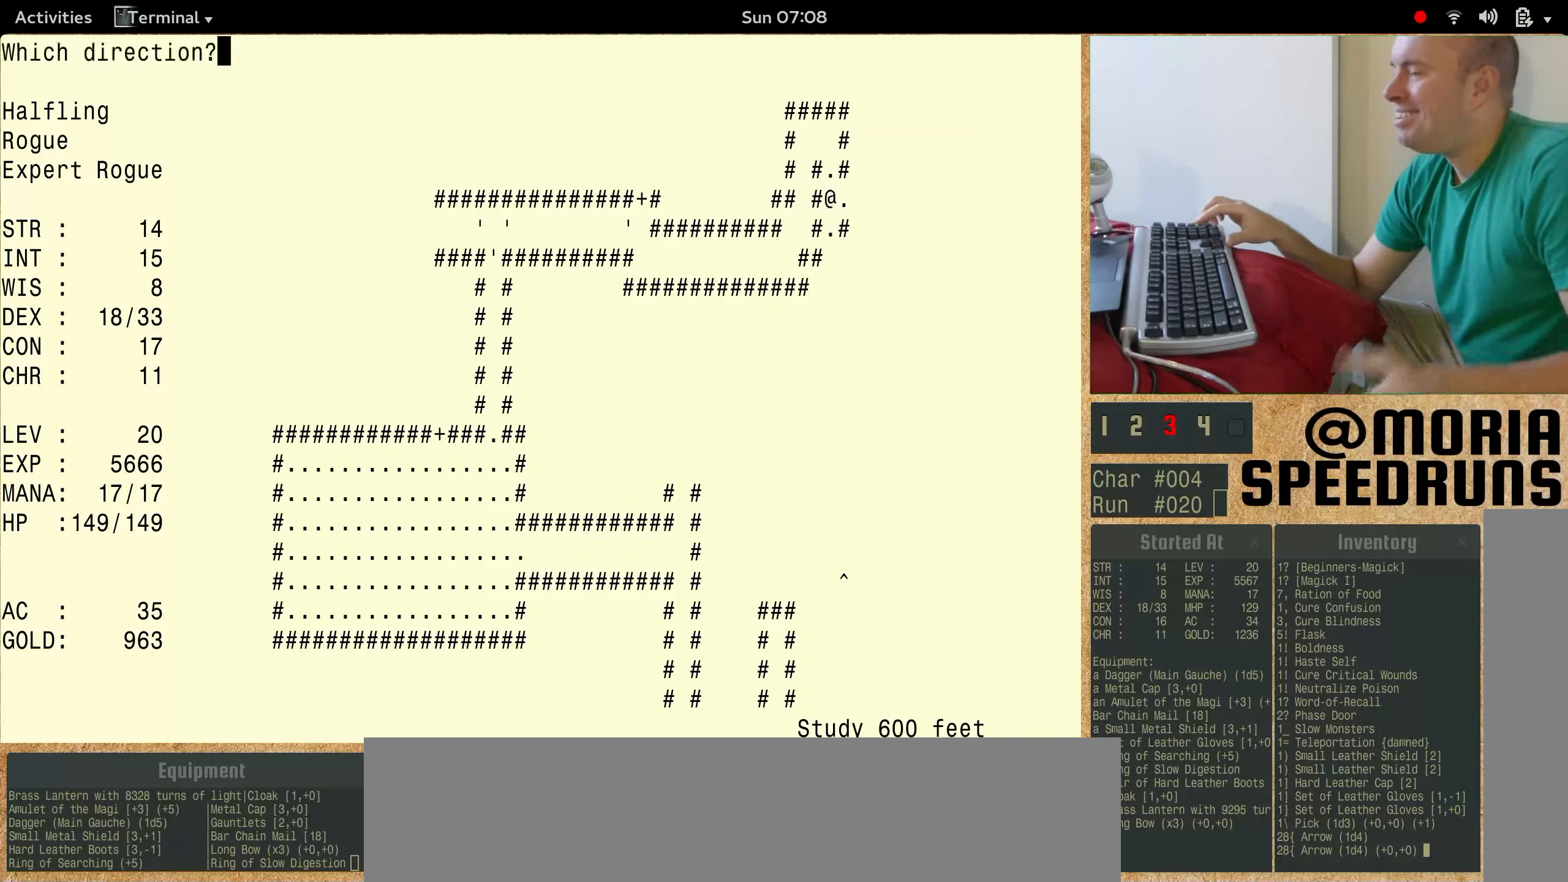
{"keys": ["num6"], "events": []}
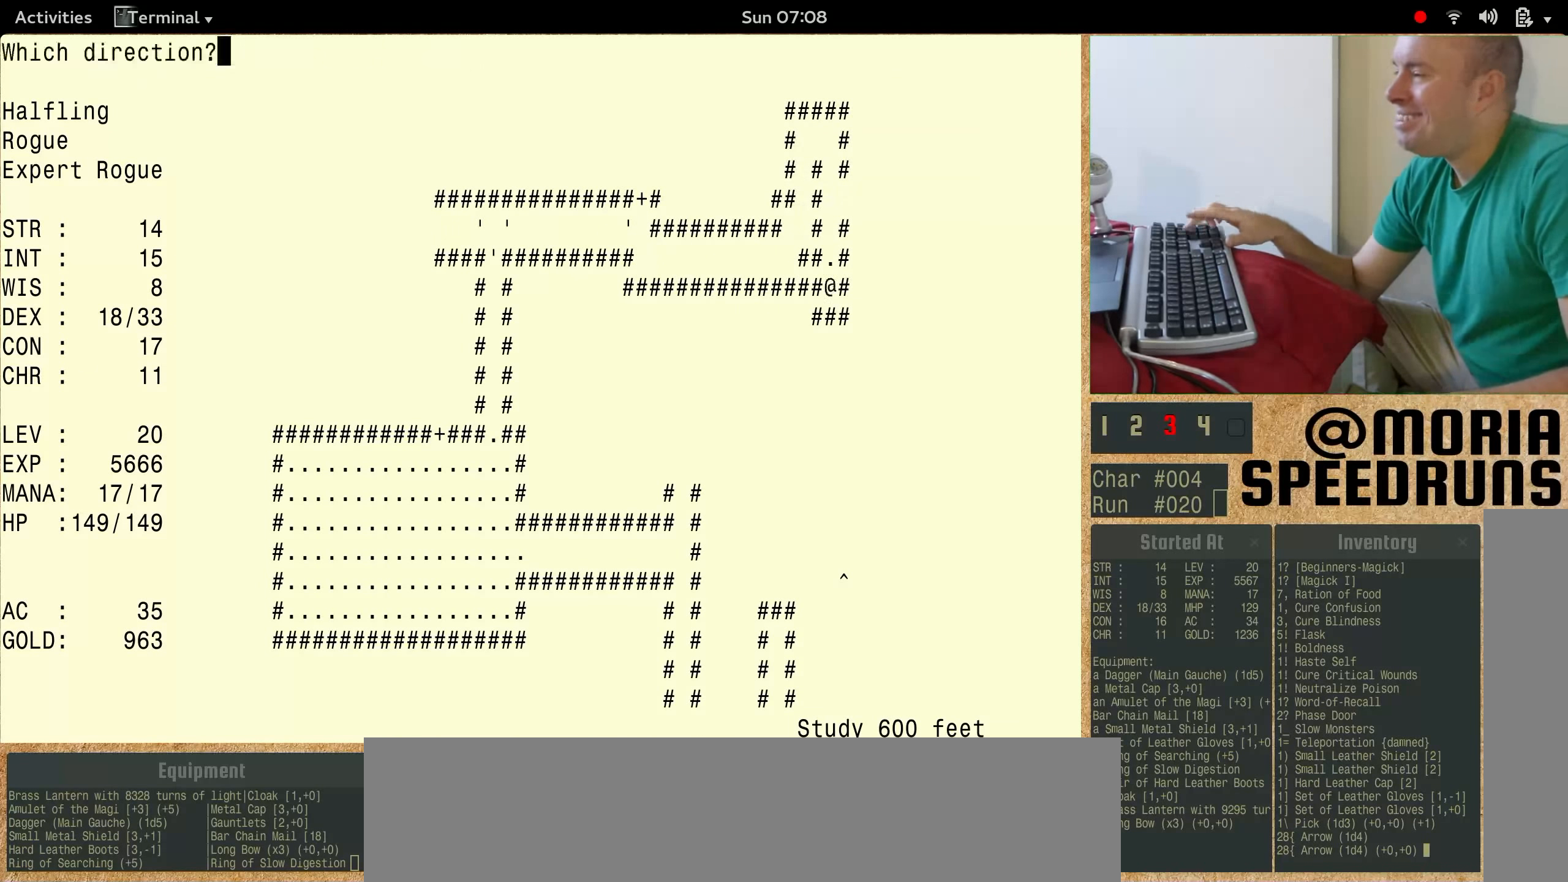
{"keys": ["num6"], "events": []}
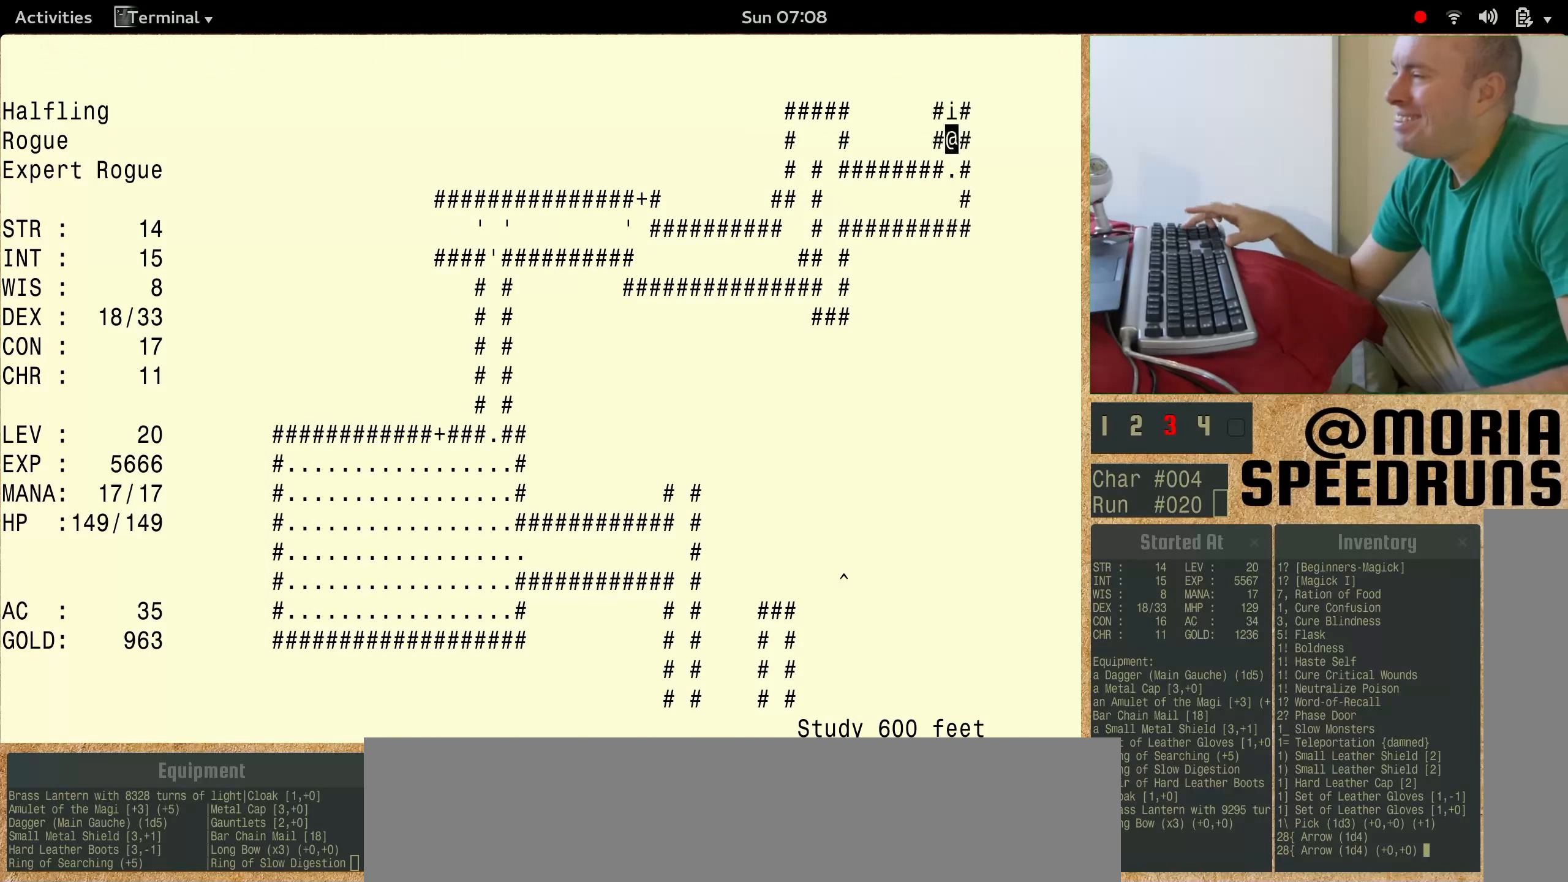
{"keys": ["num6"], "events": []}
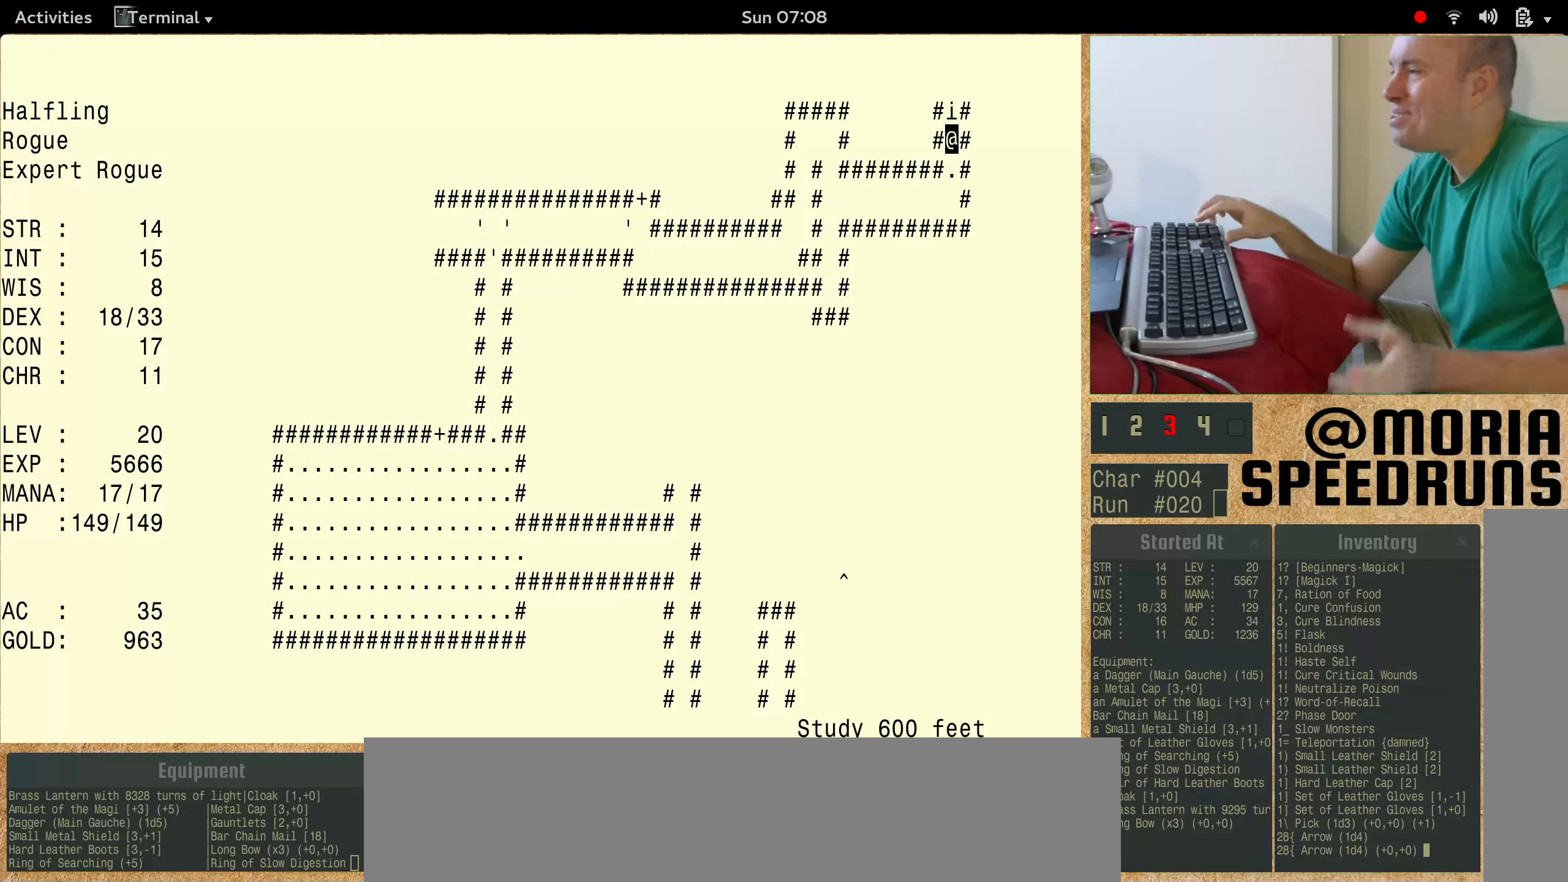
{"keys": ["num6"], "events": [[66, "num6", "up"], [366, "num6", "down"]]}
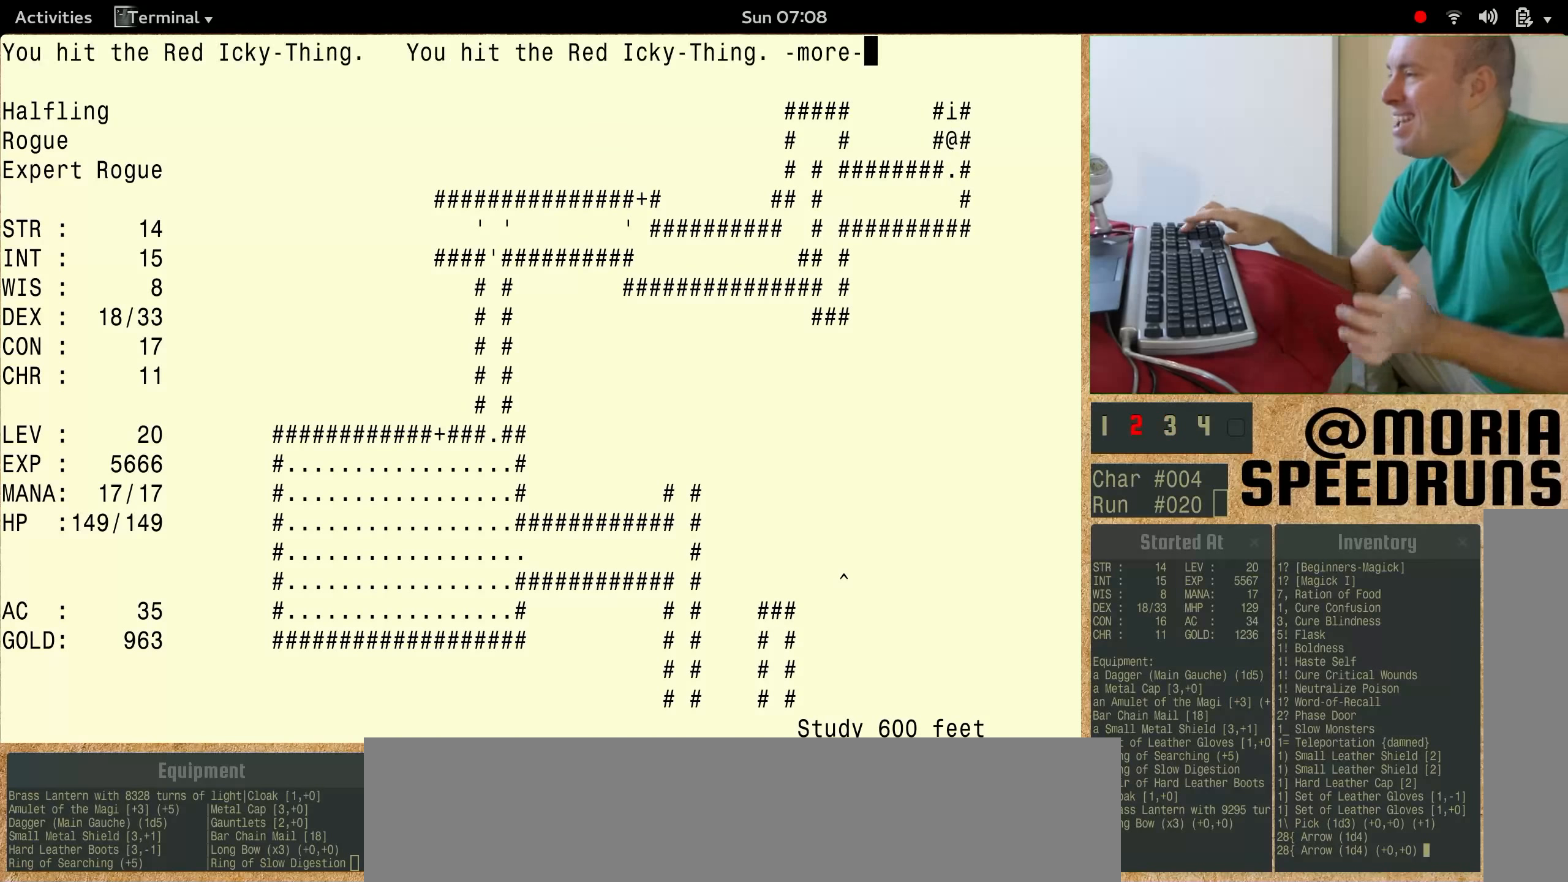
{"keys": ["num6"], "events": []}
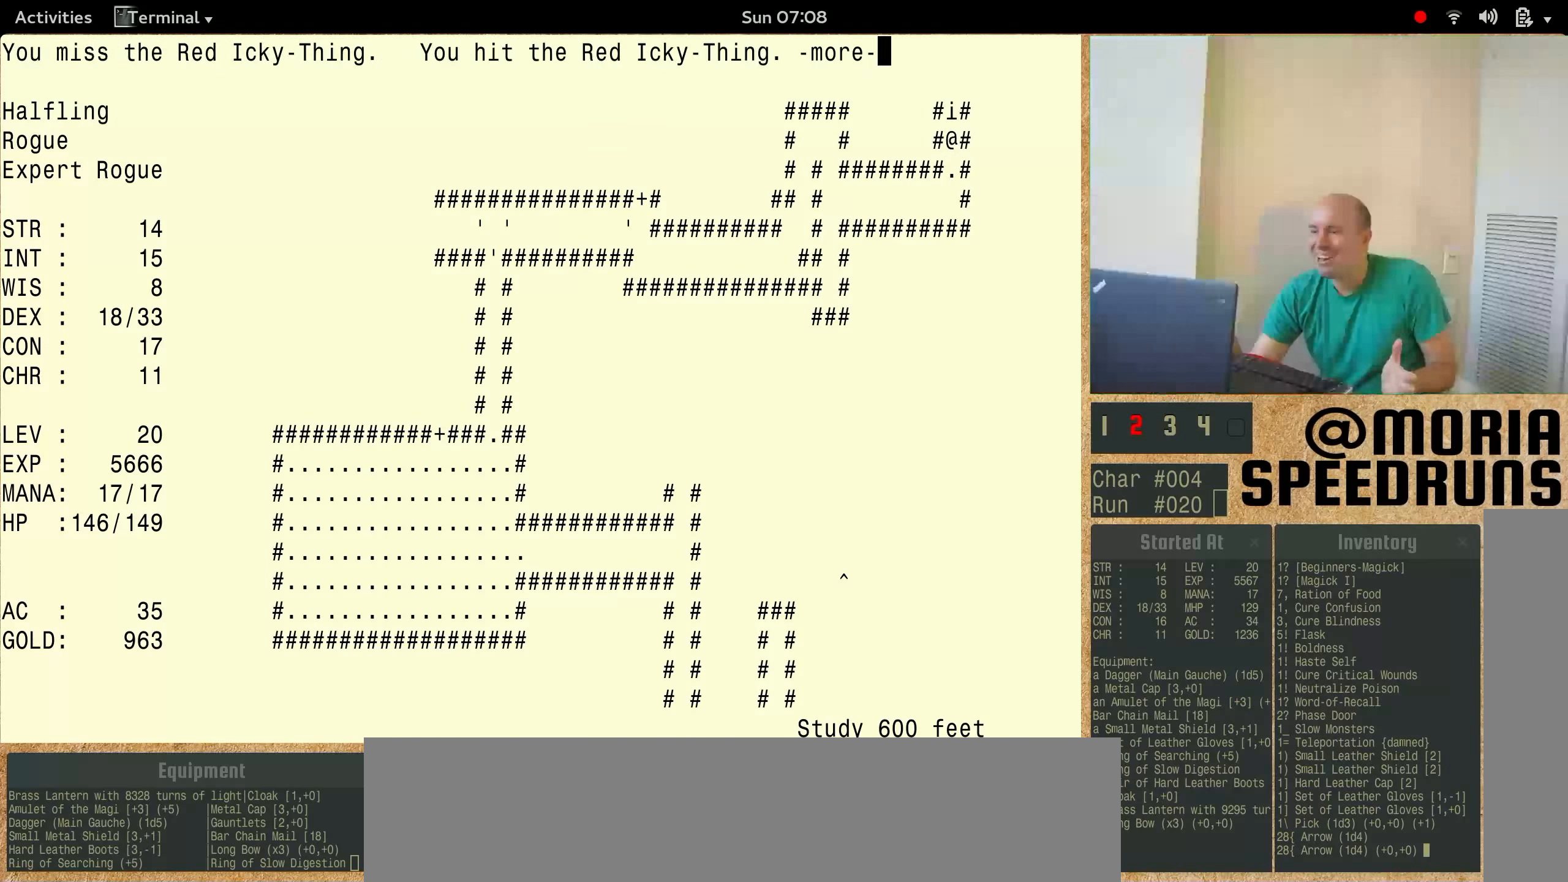
{"keys": ["num6"], "events": []}
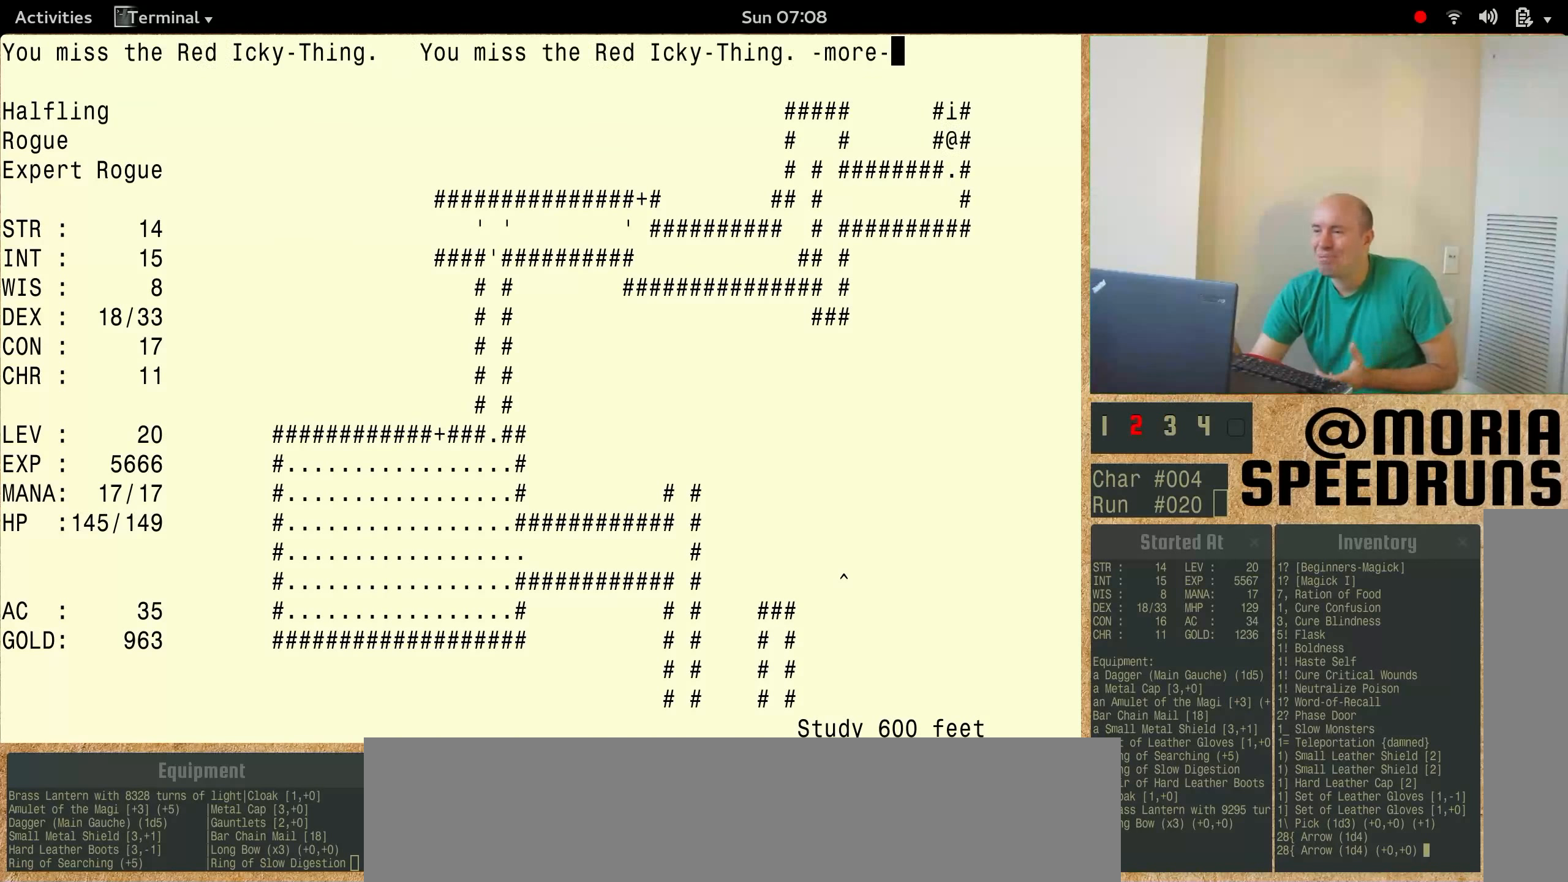
{"keys": ["num6"], "events": []}
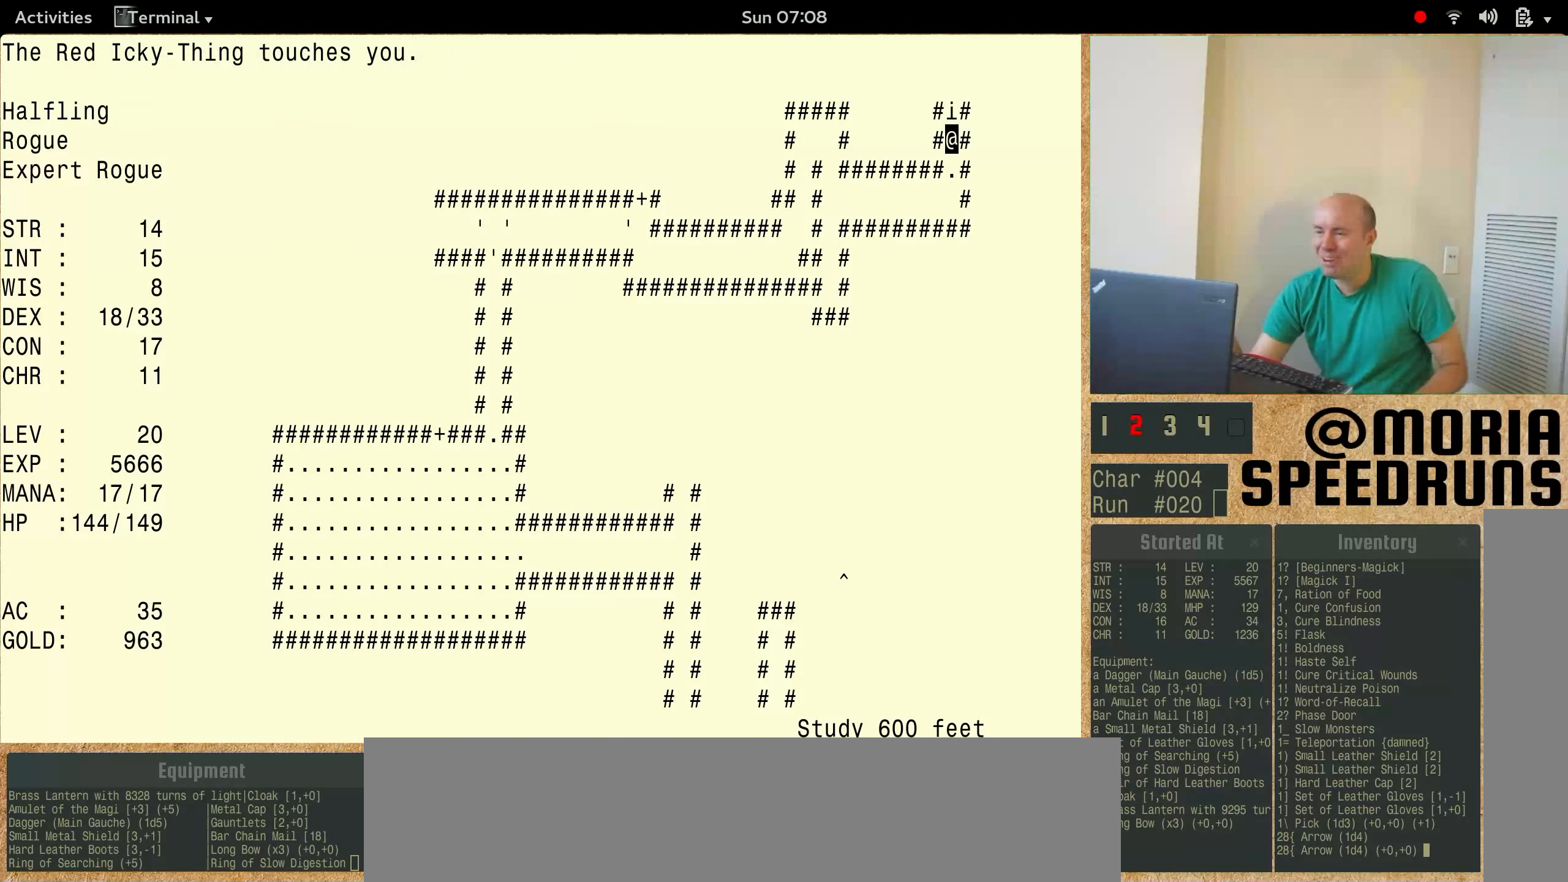
{"keys": ["num6"], "events": []}